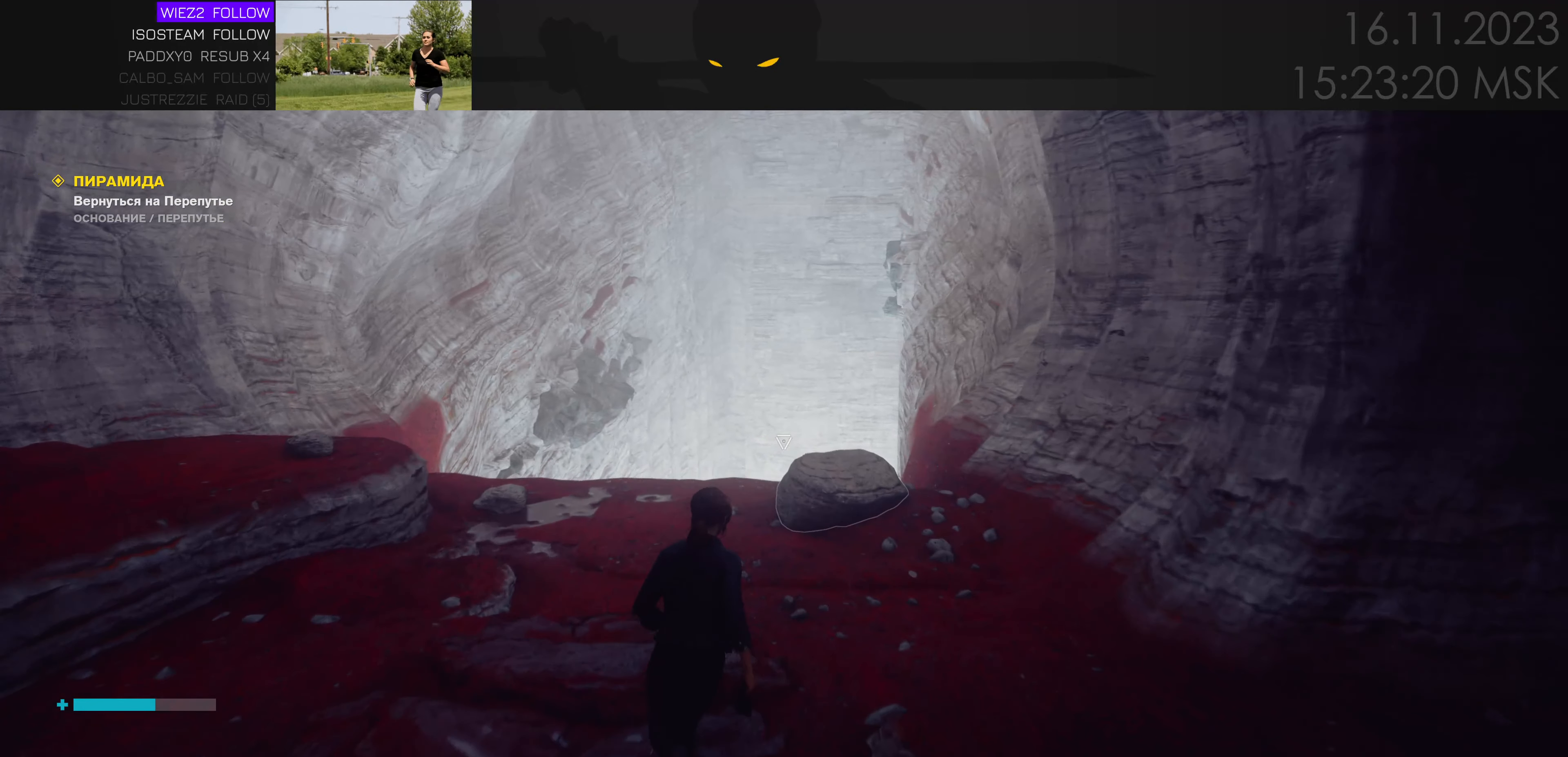
Gameplay with keyboard and mouse; each line is a JSON object with the keys held at the frame after it. "events" lists presses ("down") and releases ("up") of "1", "2", "3", "4", "a", "alt", "c", "caps_lock", "ctrl", "d", "e", "f", "q", "r", "s", "shift", "space", "super", "tab", "tilde", "v", "w", "x" and "z" between this image and that frame as [ms after this image, input, new state], when the widget could be followed in between. No other keys are recorded. Mouse movement is not recorded. Not read: mouse_wheel.
{"keys": ["w"], "events": [[16, "d", "down"], [133, "w", "down"], [350, "d", "up"]]}
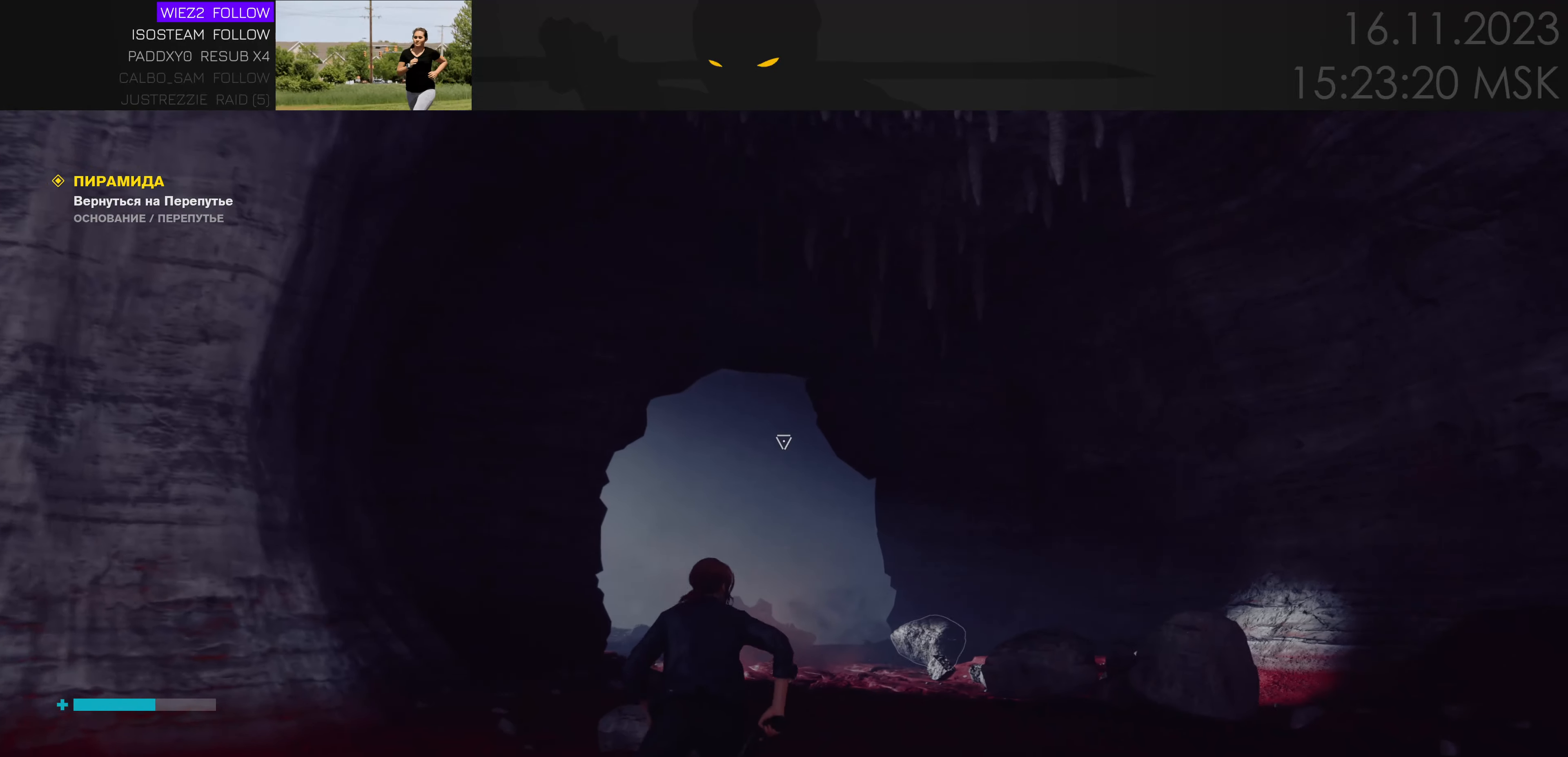
{"keys": ["w"], "events": [[250, "ctrl", "down"], [416, "ctrl", "up"]]}
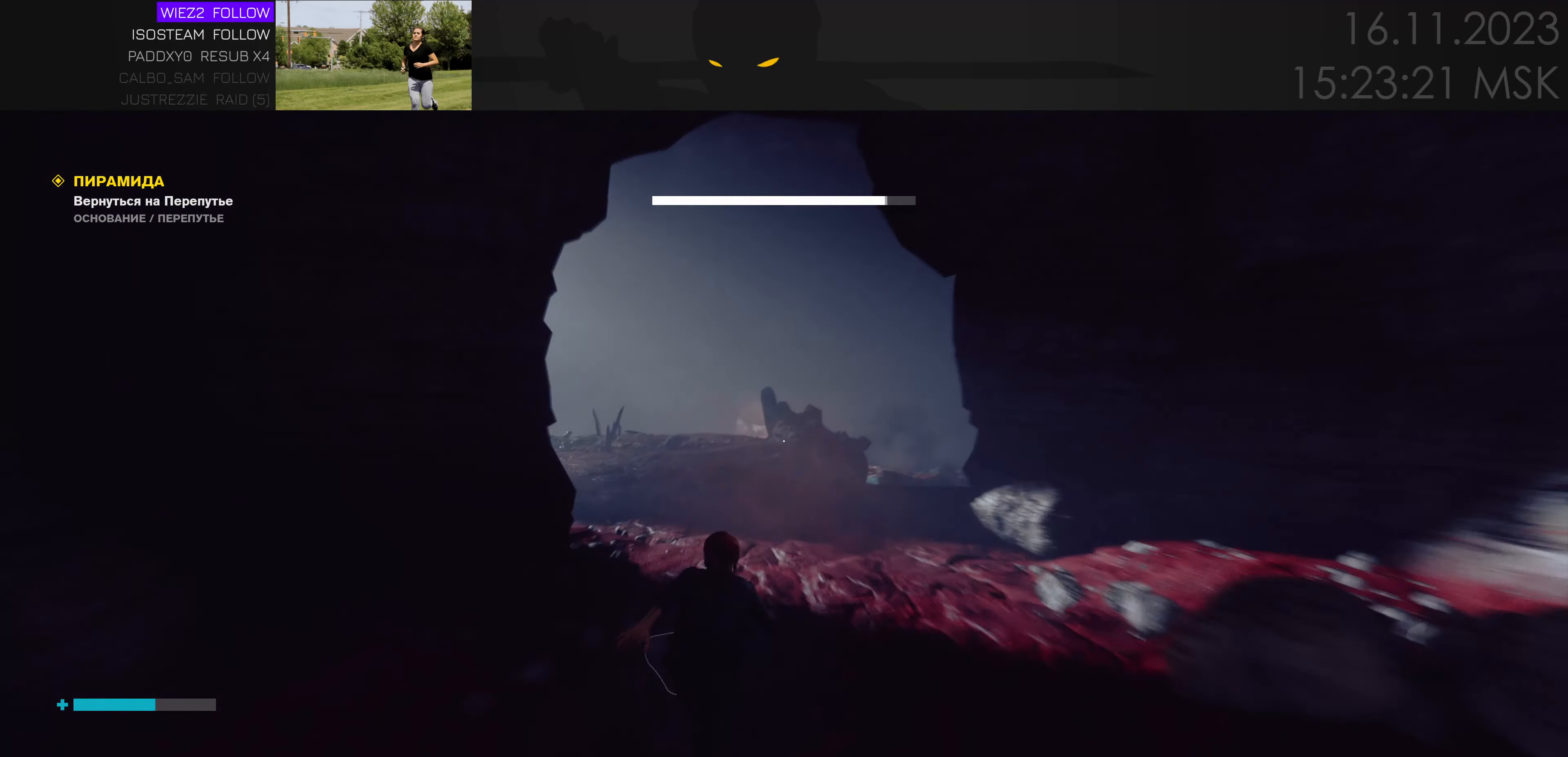
{"keys": ["w"], "events": []}
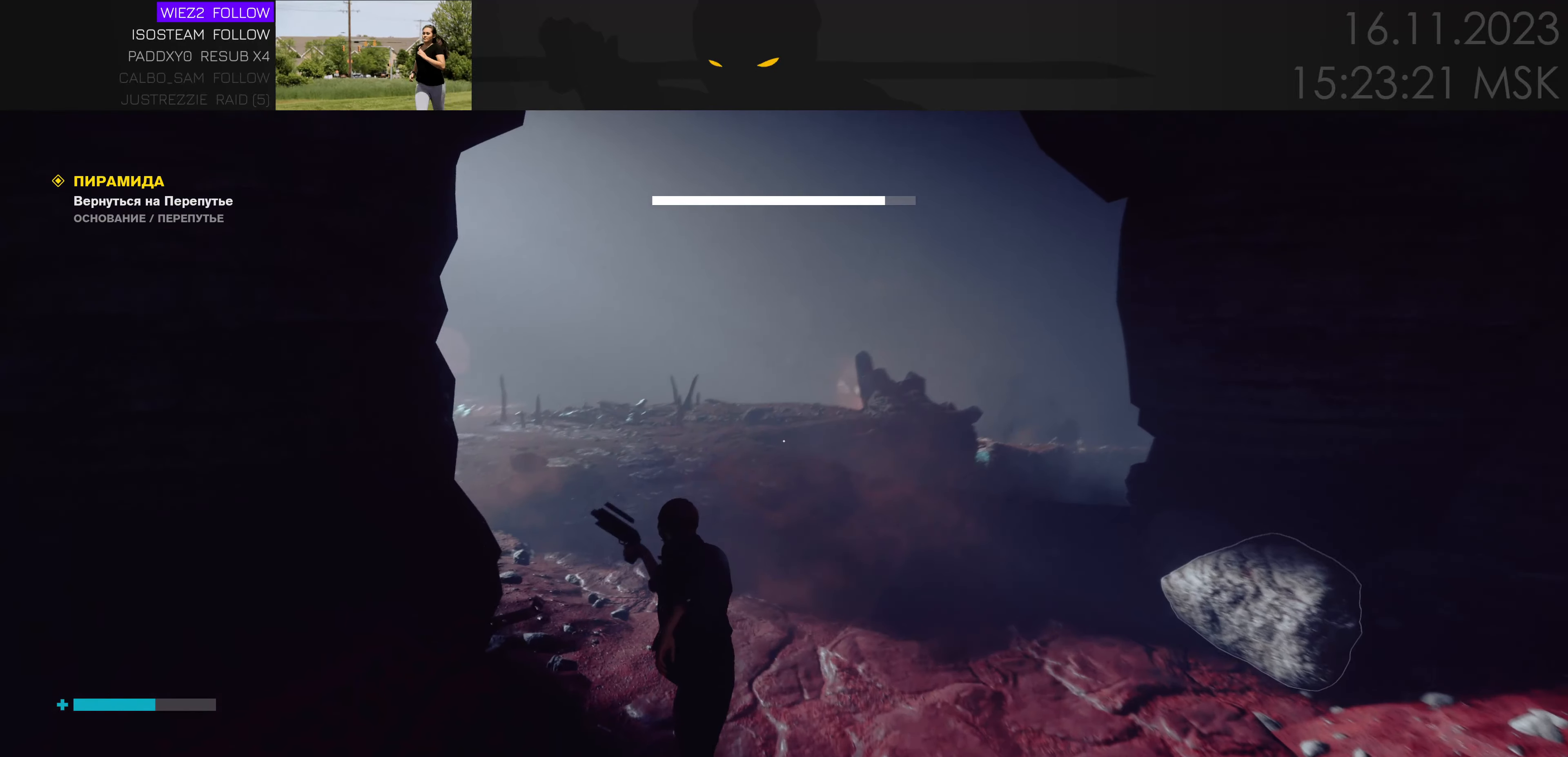
{"keys": ["w"], "events": [[66, "ctrl", "down"], [250, "ctrl", "up"]]}
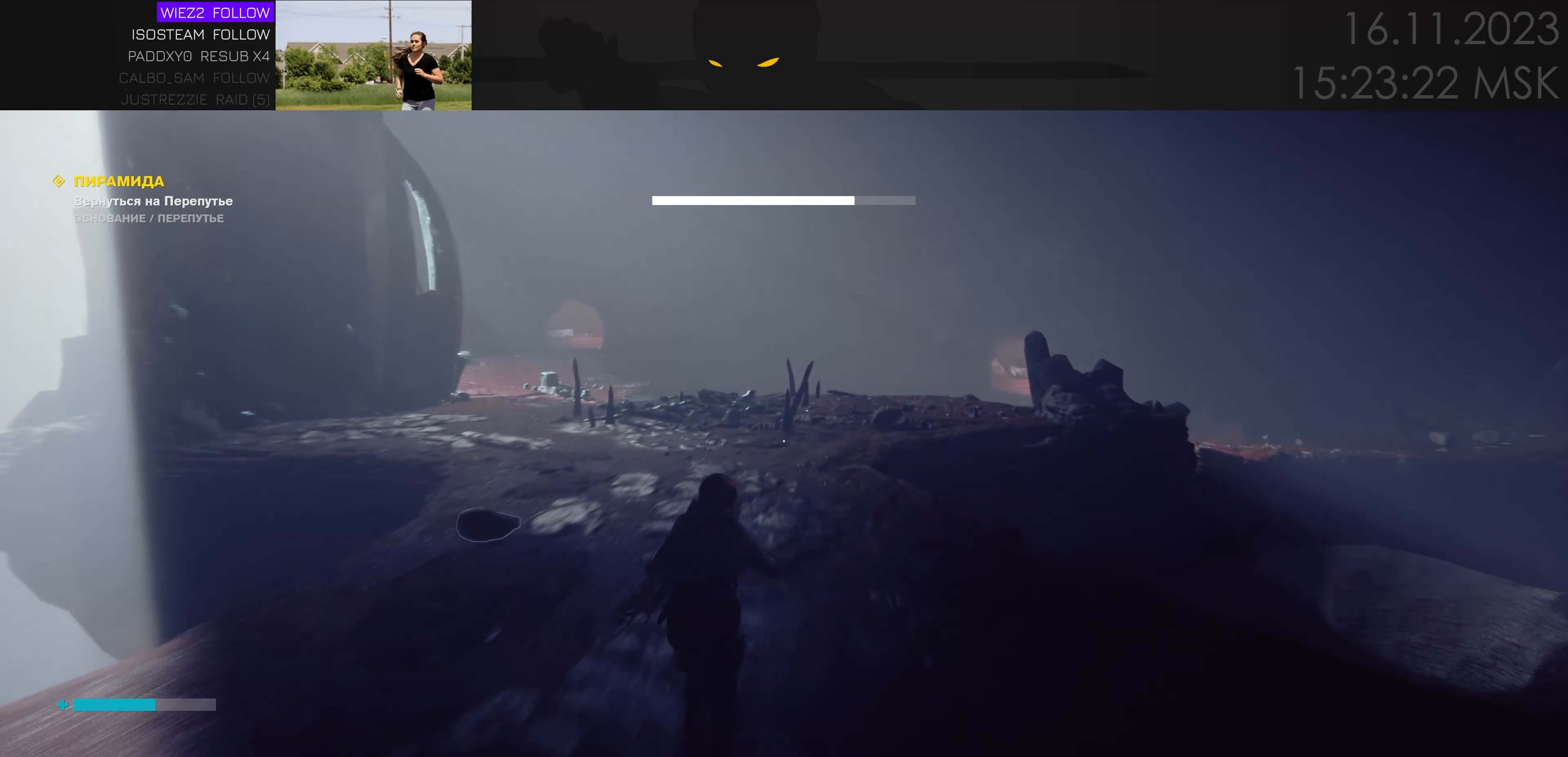
{"keys": ["d", "w"], "events": [[216, "d", "down"]]}
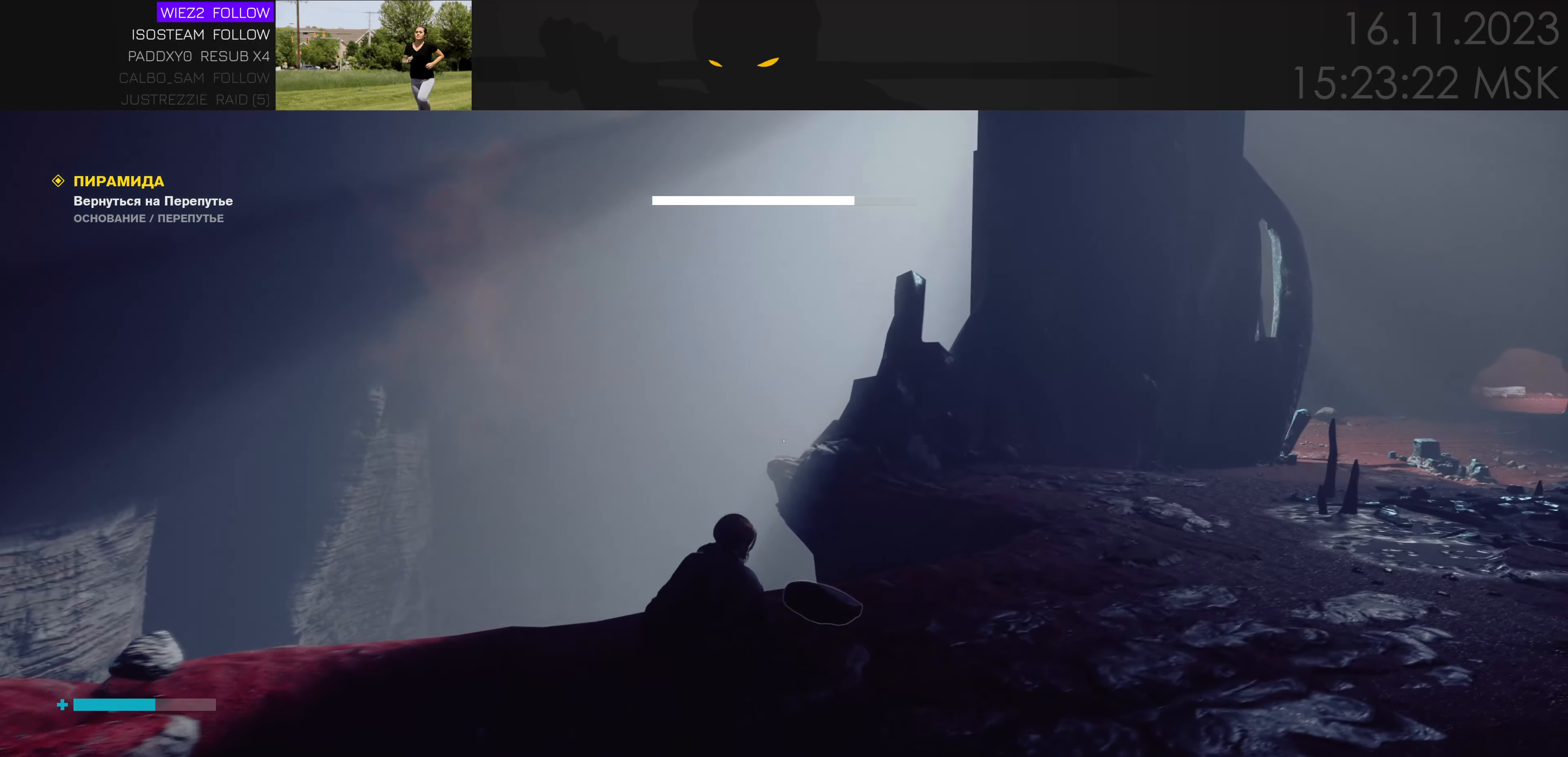
{"keys": ["d", "w"], "events": []}
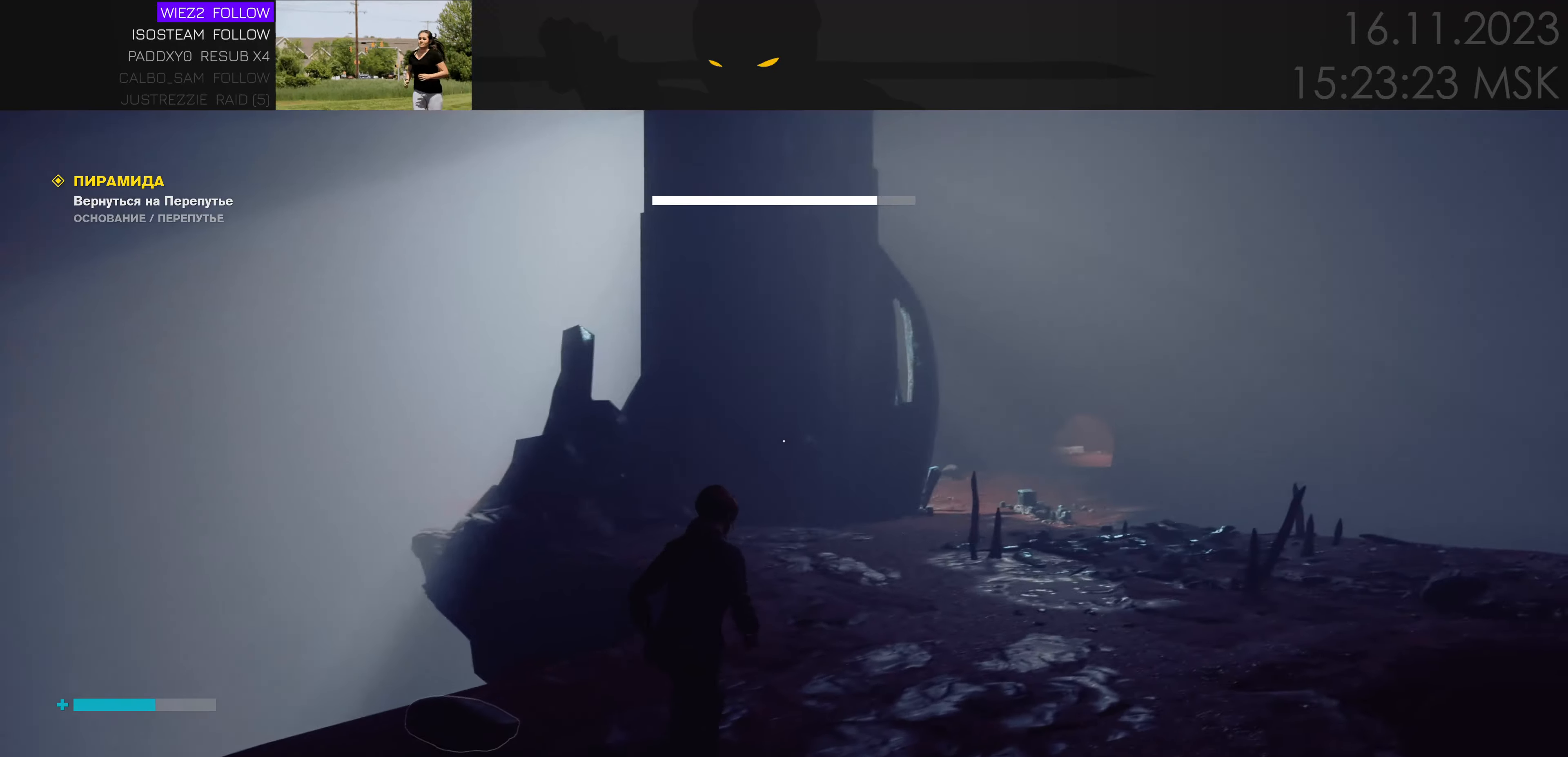
{"keys": ["w"], "events": [[349, "d", "up"]]}
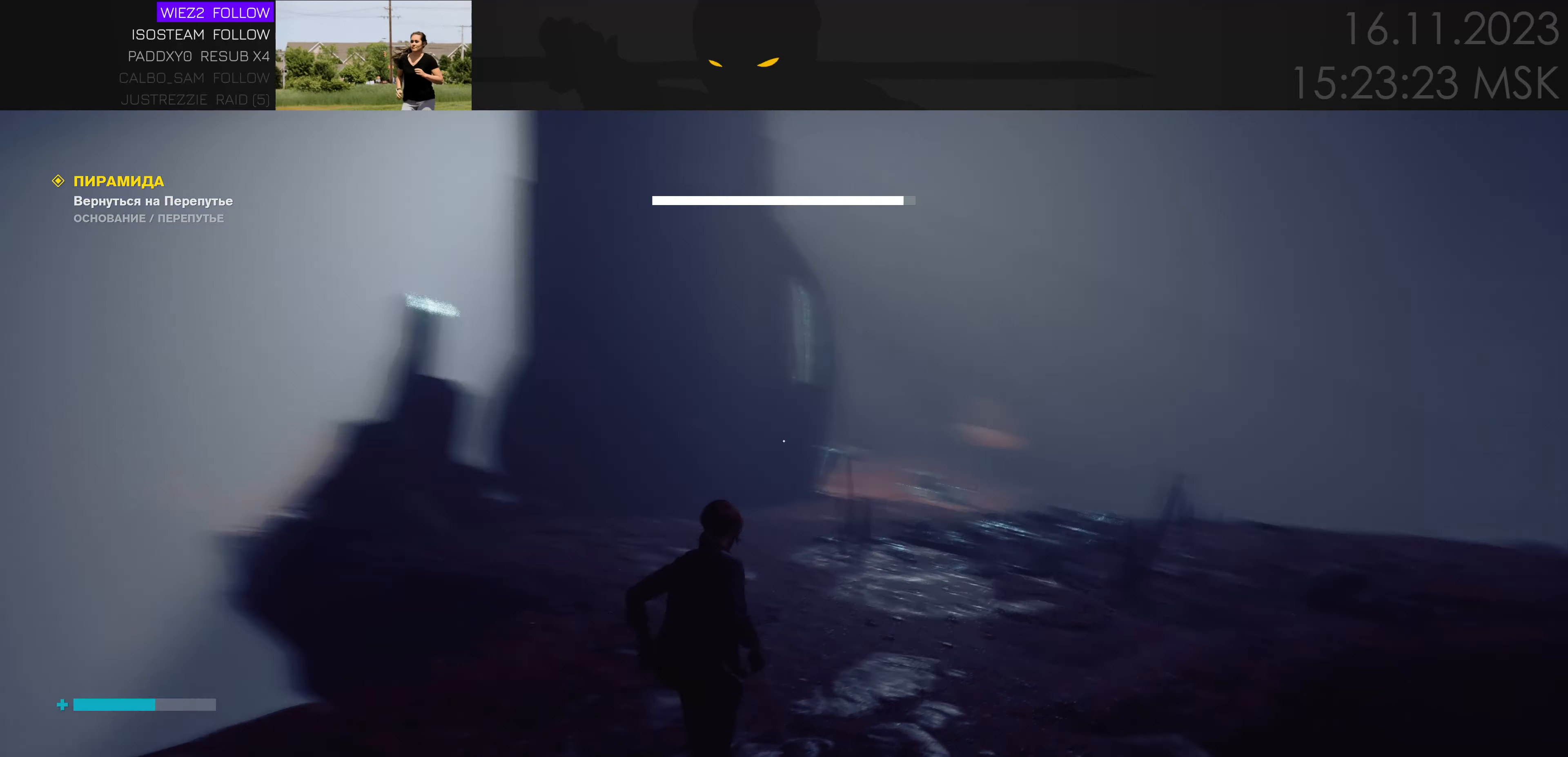
{"keys": ["a", "w"], "events": [[183, "a", "down"]]}
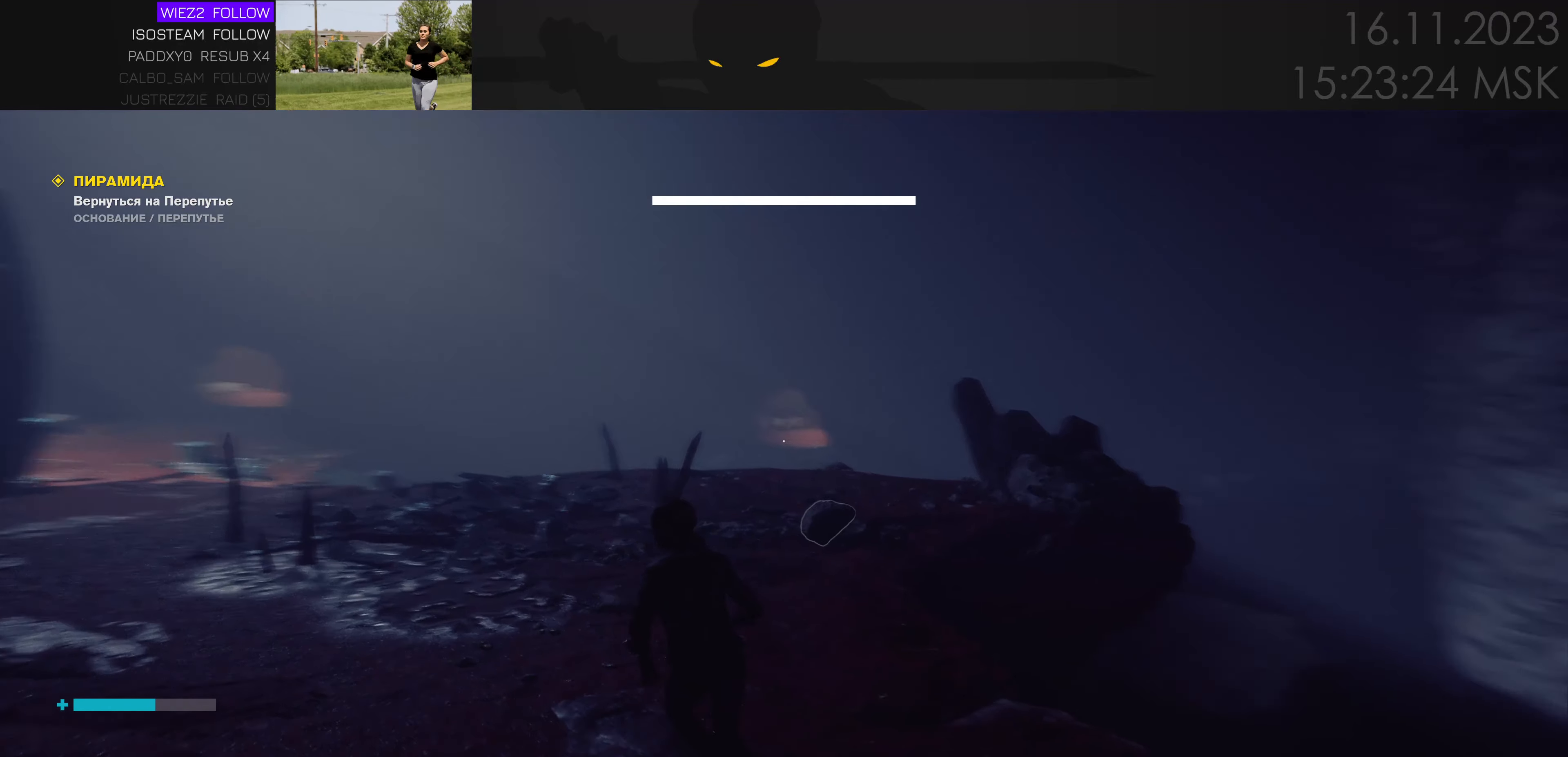
{"keys": ["a", "w"], "events": []}
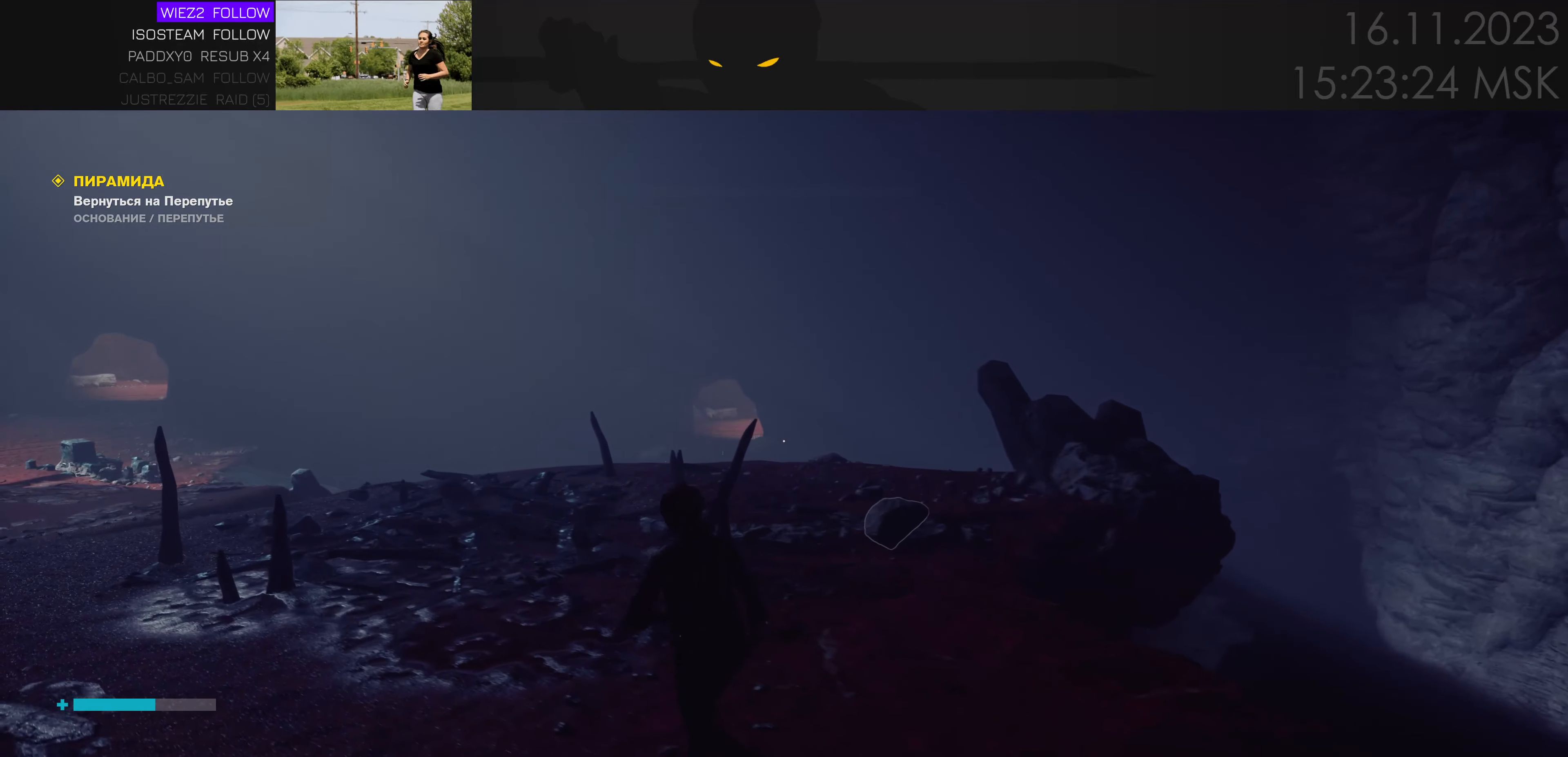
{"keys": ["w"], "events": [[183, "a", "up"]]}
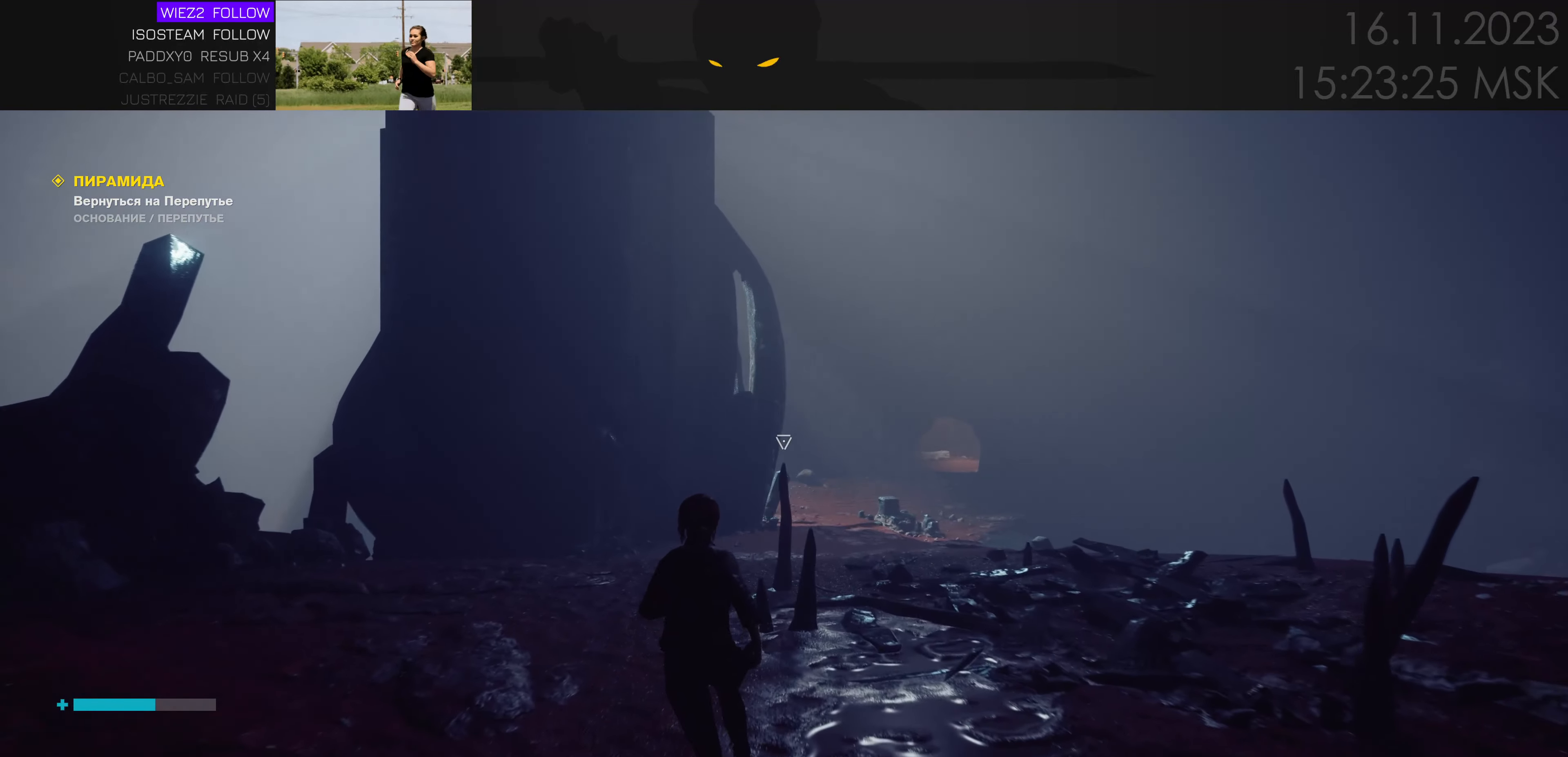
{"keys": ["a", "w"], "events": [[467, "a", "down"]]}
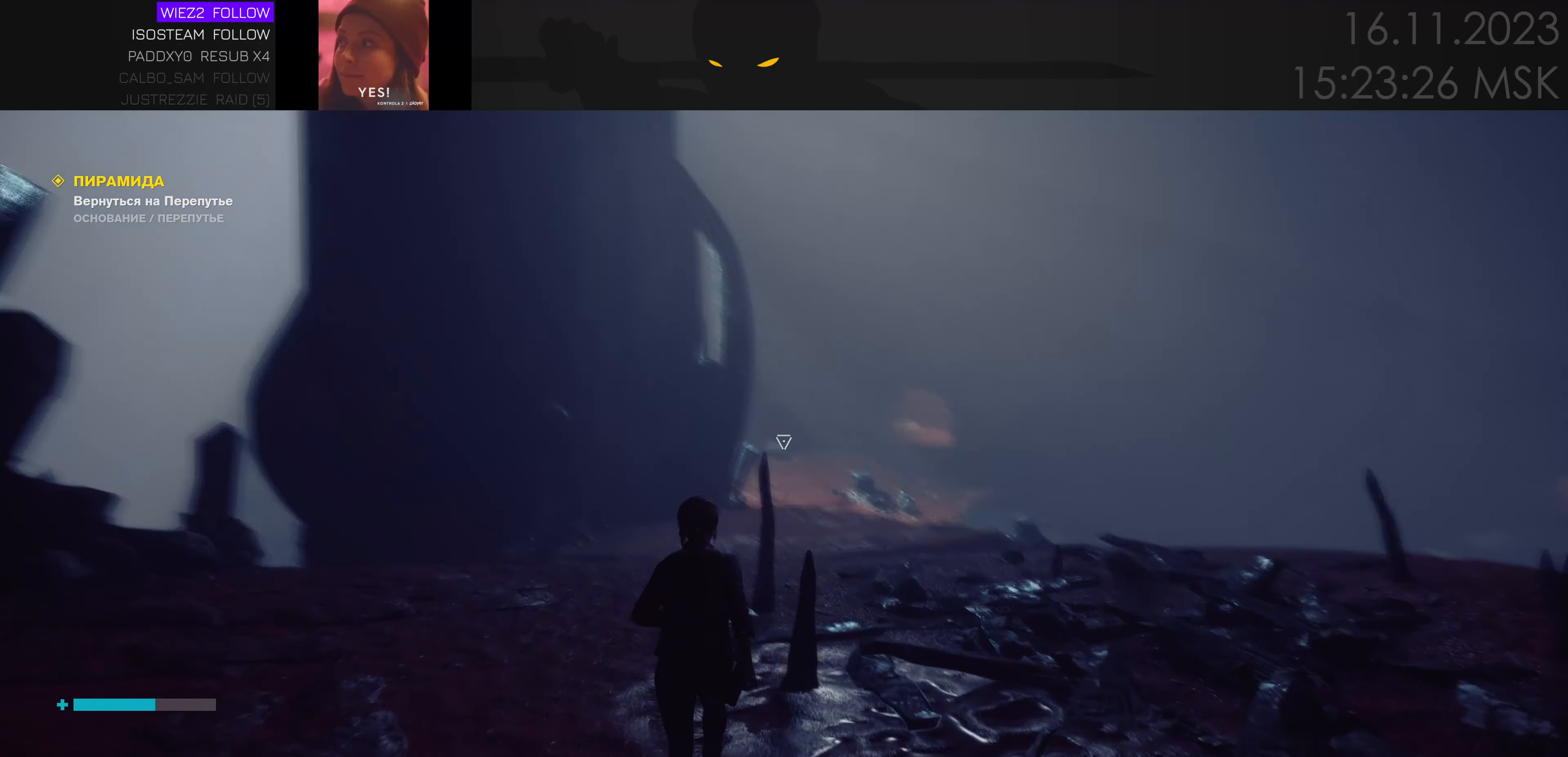
{"keys": ["a", "w"], "events": []}
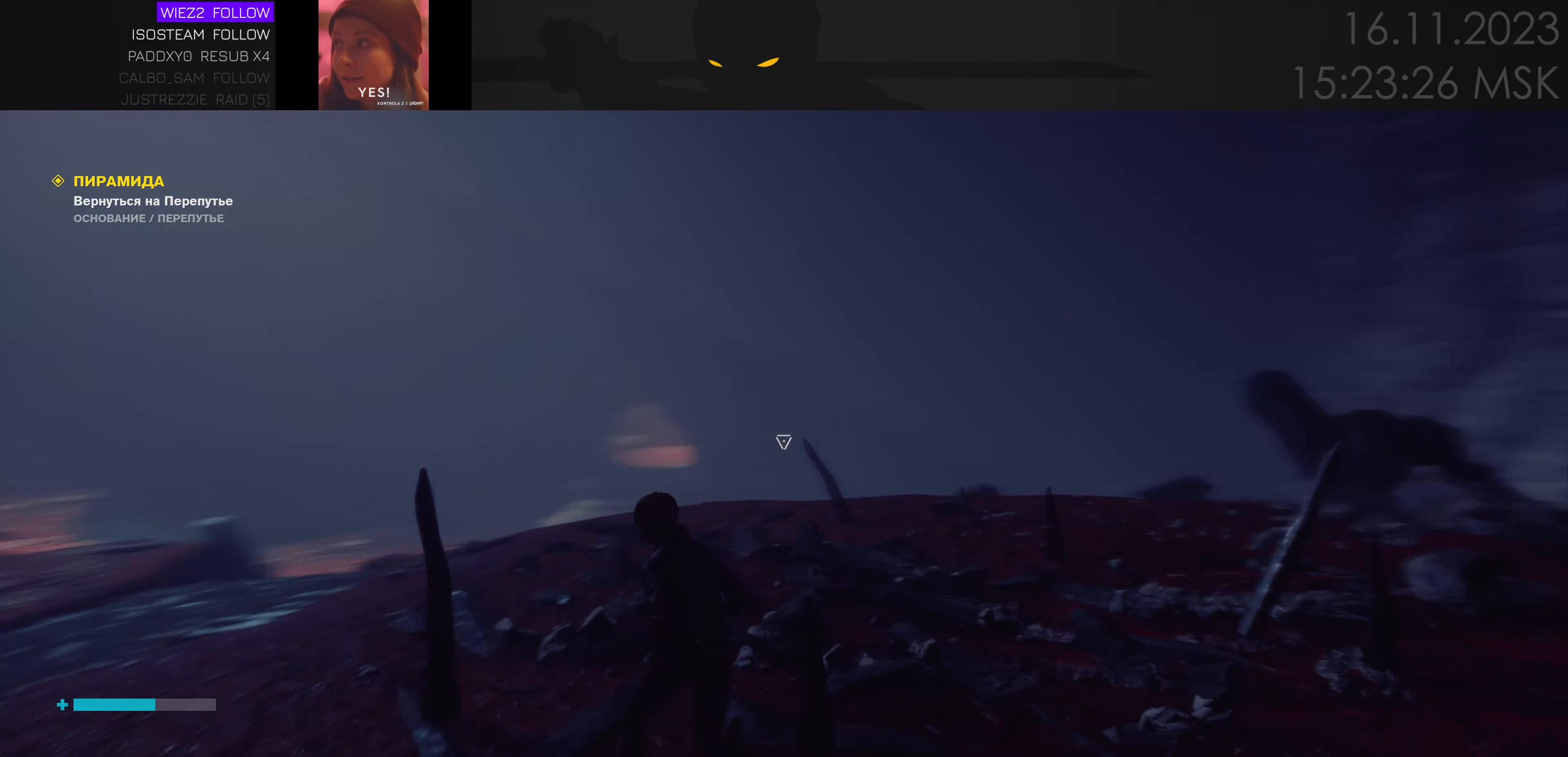
{"keys": ["a", "w"], "events": []}
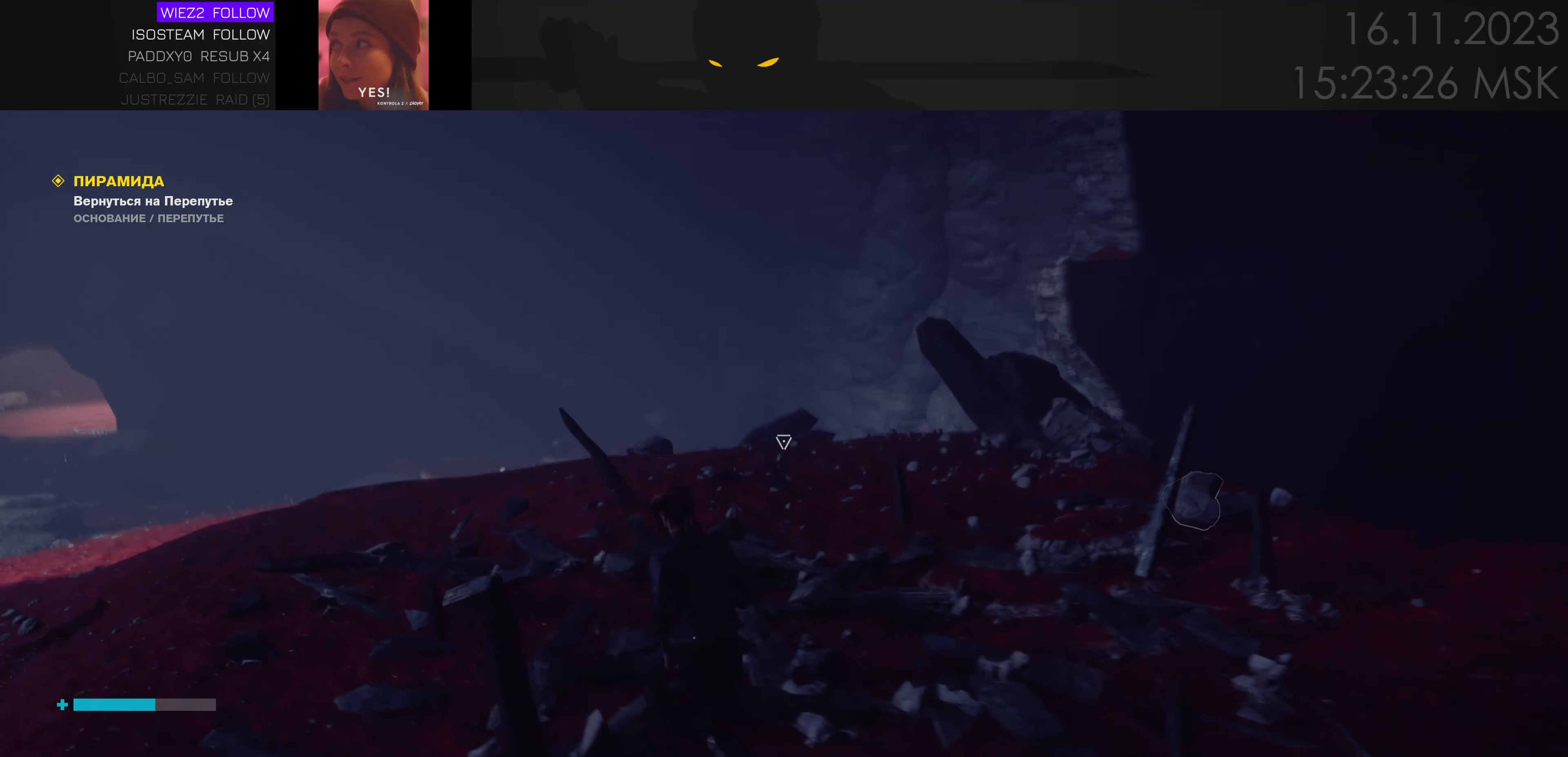
{"keys": ["a", "w"], "events": [[183, "a", "up"], [450, "a", "down"]]}
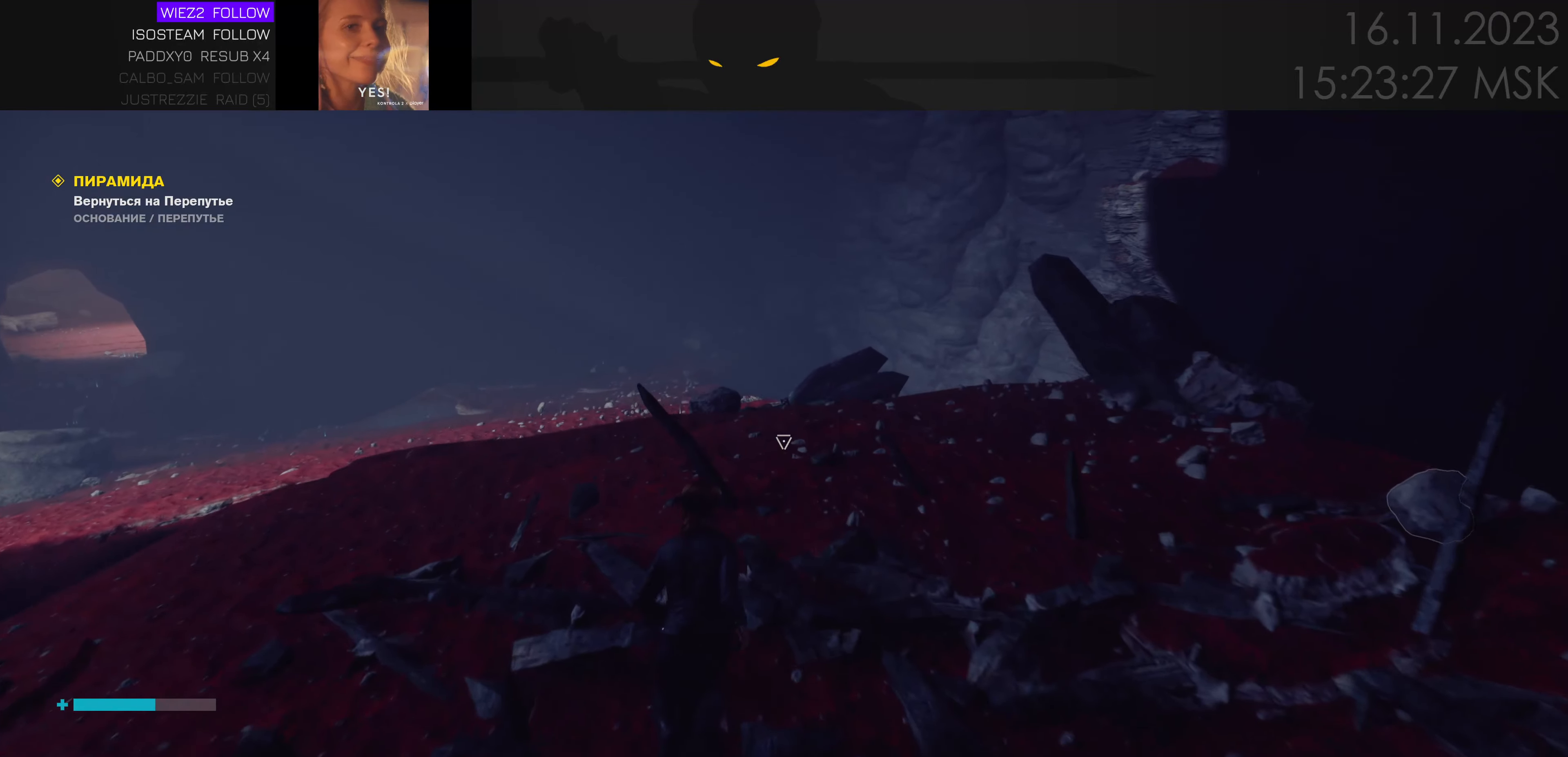
{"keys": ["a"], "events": [[467, "w", "up"]]}
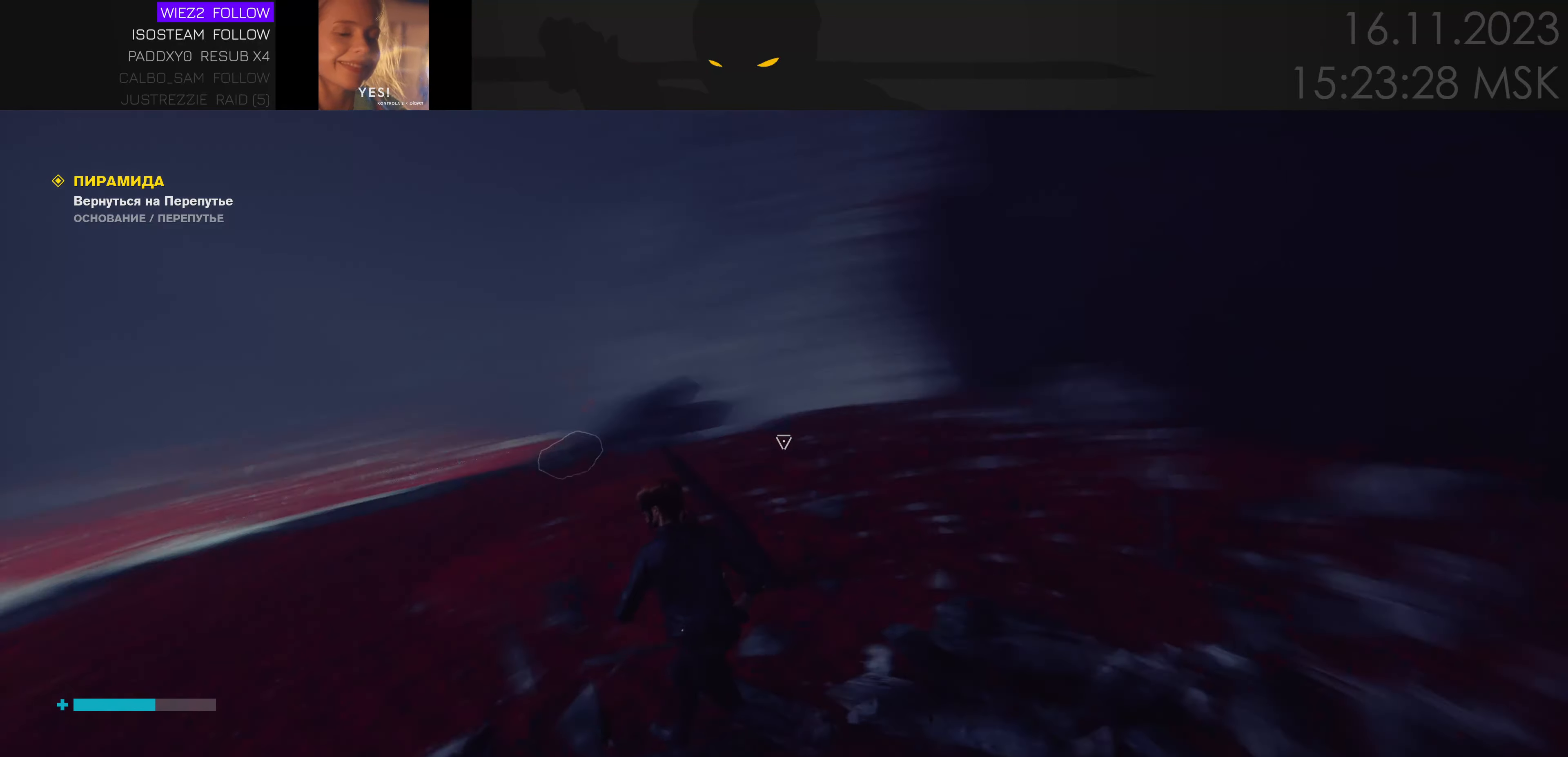
{"keys": ["a", "w"], "events": [[400, "w", "down"]]}
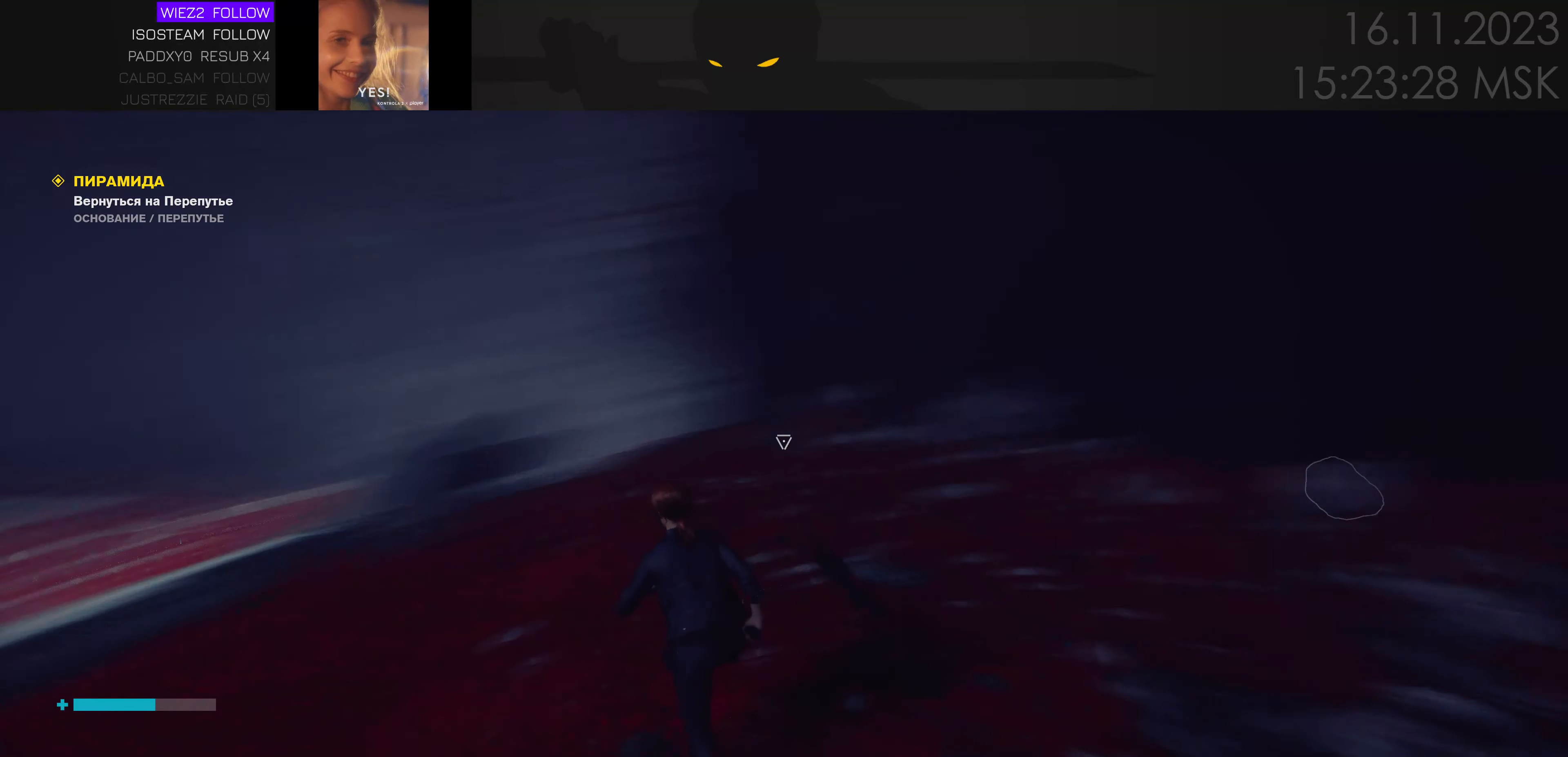
{"keys": ["a"], "events": [[150, "w", "up"], [250, "w", "down"], [417, "w", "up"]]}
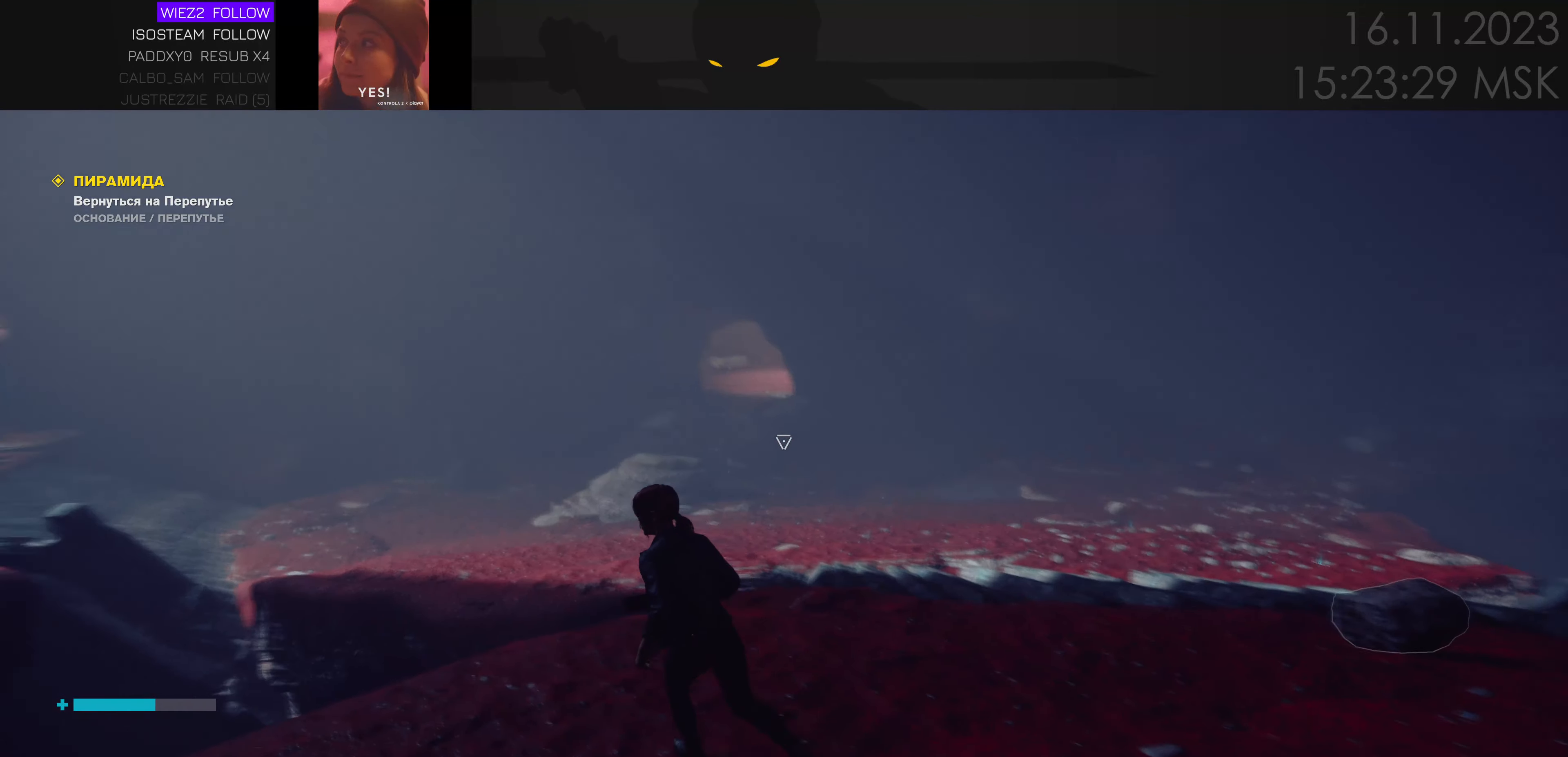
{"keys": ["d"], "events": [[134, "w", "down"], [184, "a", "up"], [434, "w", "up"], [484, "d", "down"]]}
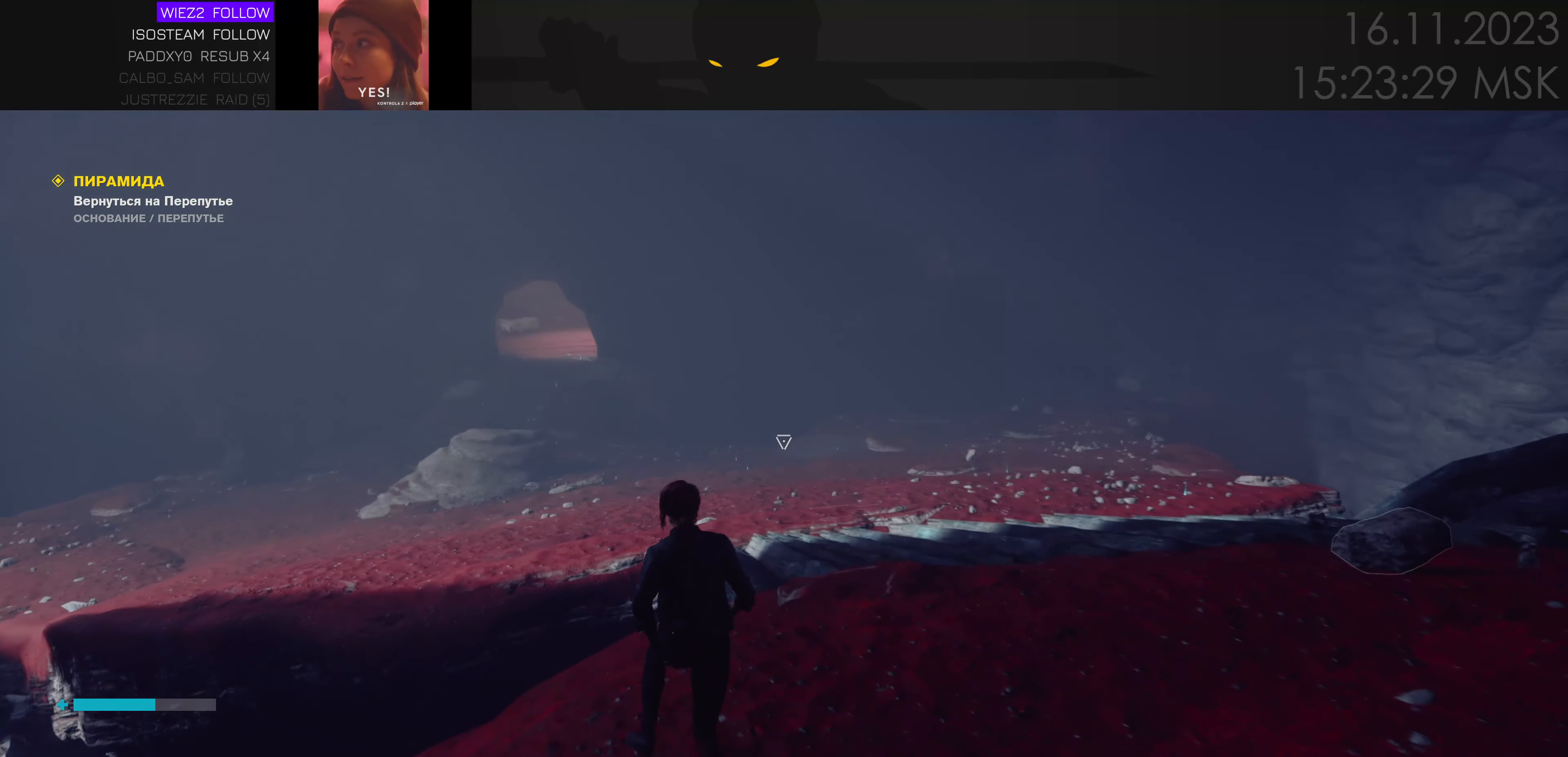
{"keys": ["d", "w"], "events": [[150, "d", "up"], [334, "d", "down"], [367, "w", "down"]]}
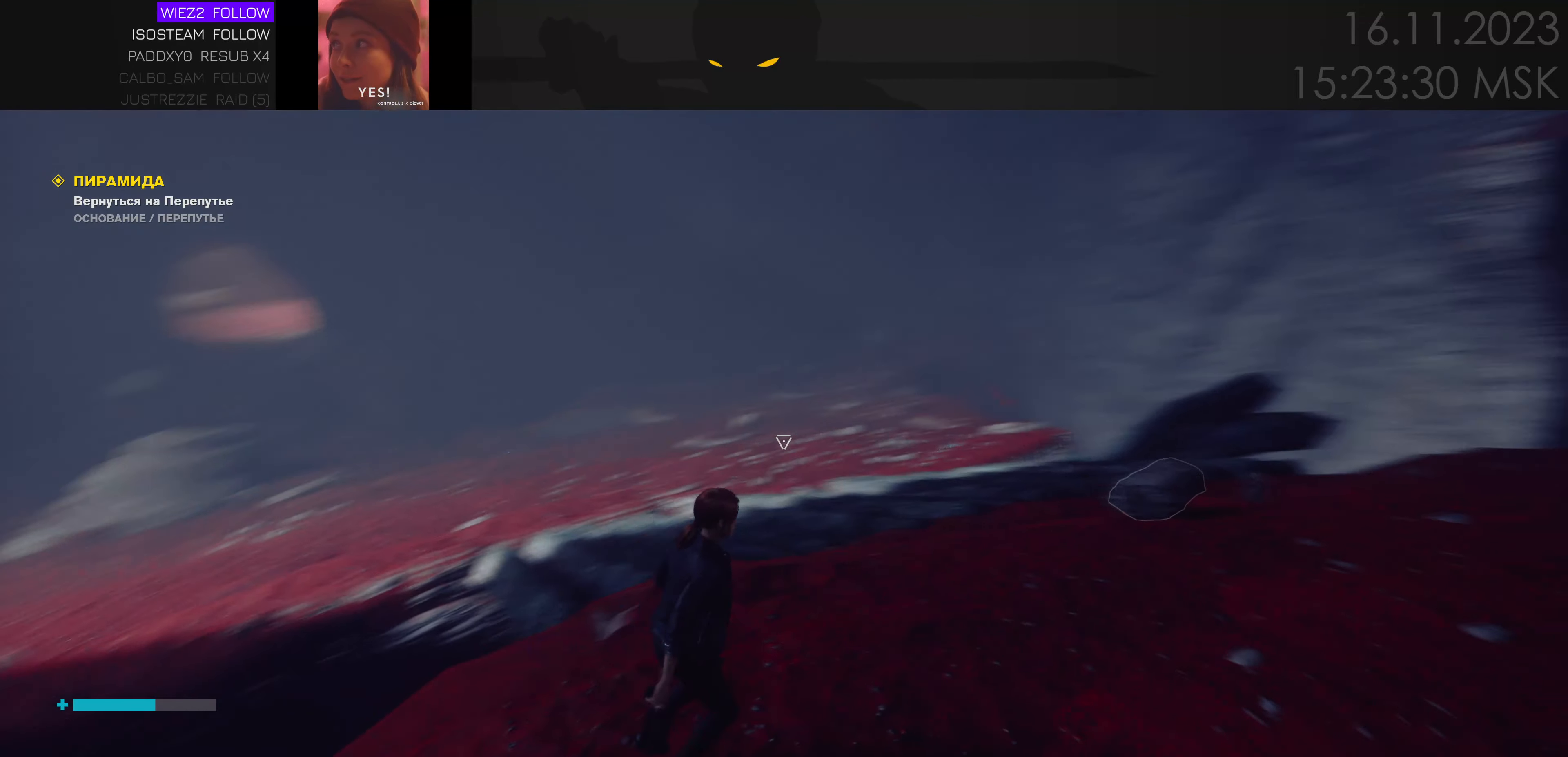
{"keys": ["w"], "events": [[134, "d", "up"]]}
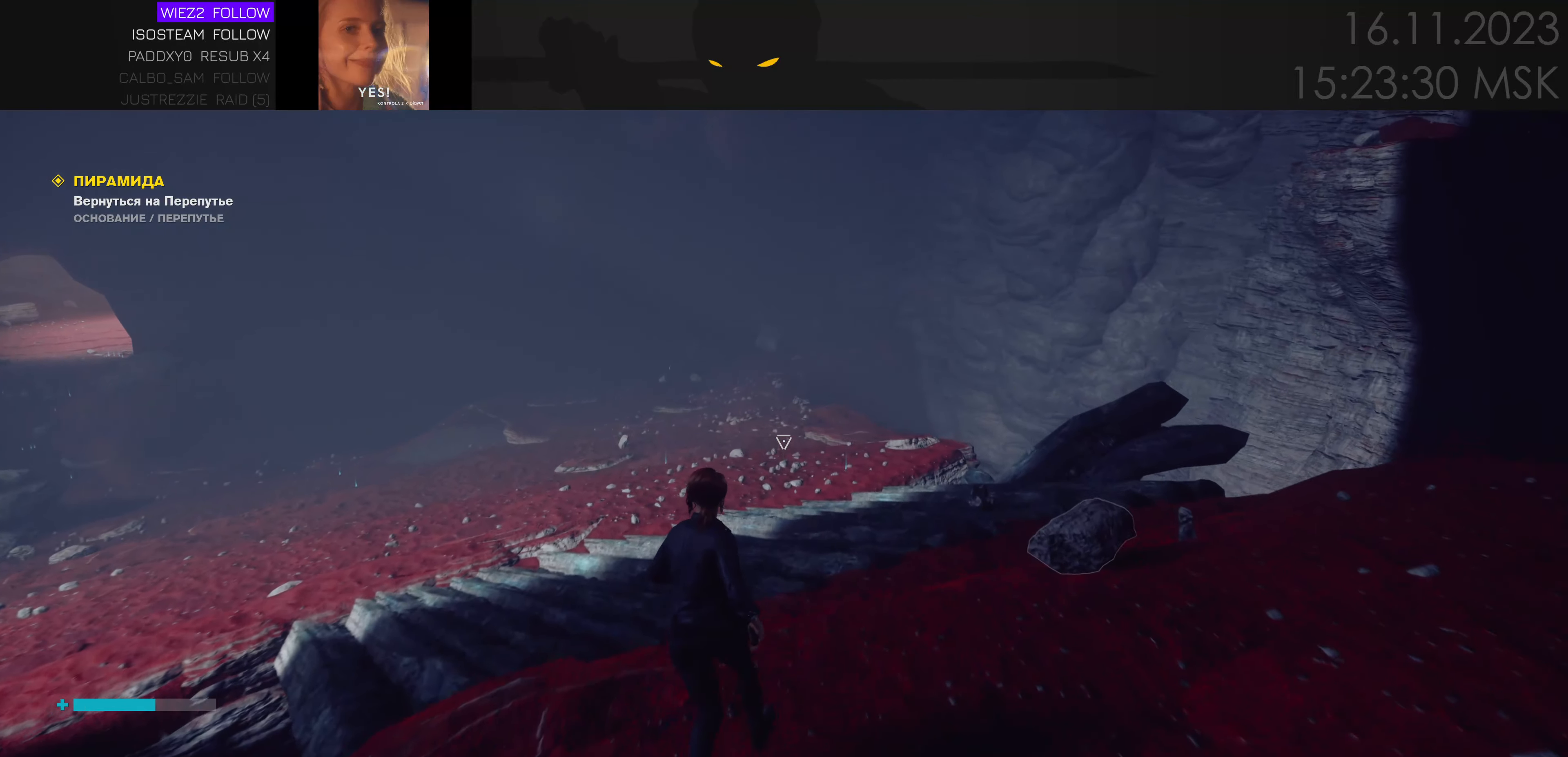
{"keys": ["ctrl", "w"], "events": [[500, "ctrl", "down"]]}
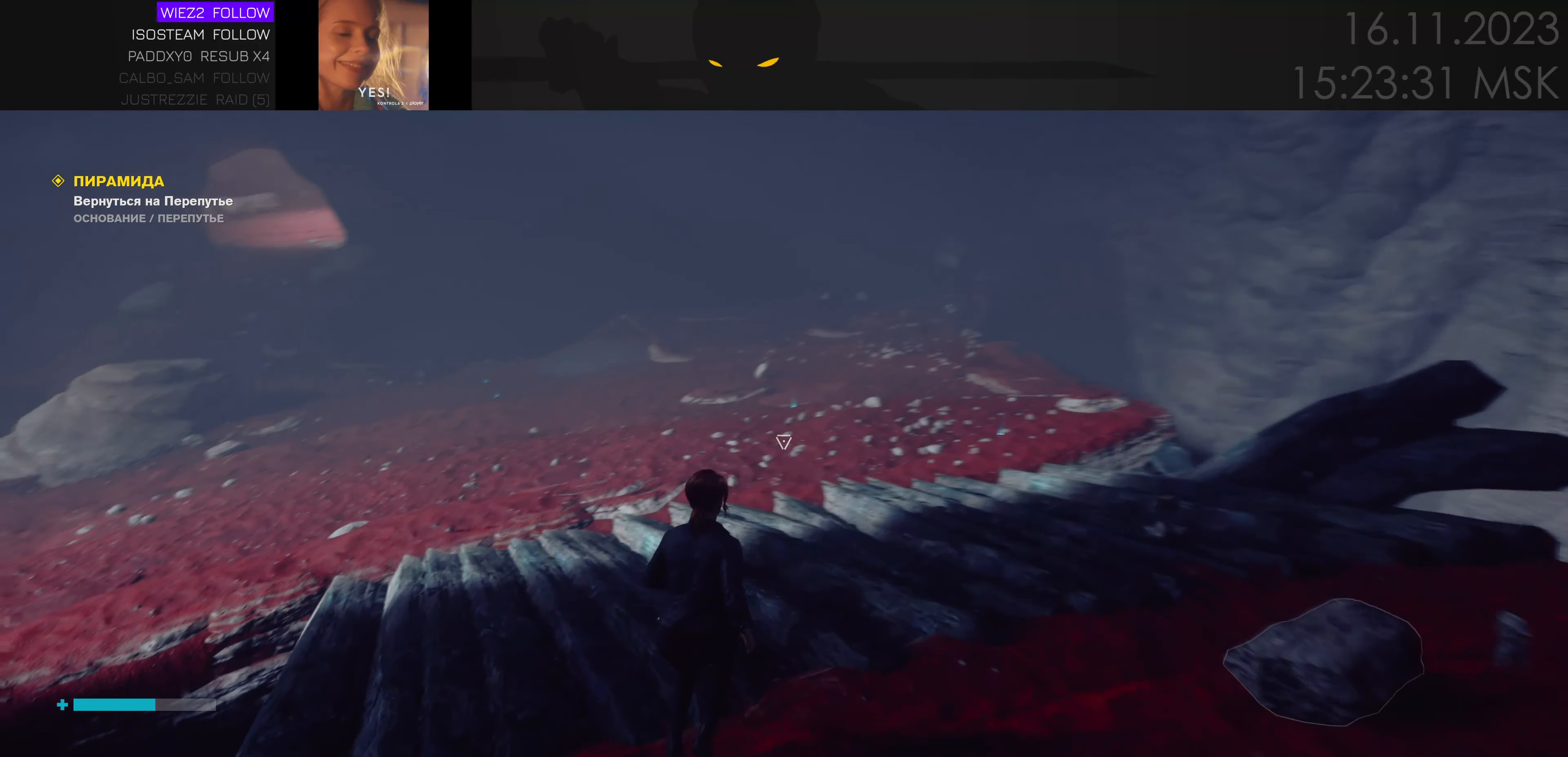
{"keys": ["w"], "events": [[167, "ctrl", "up"]]}
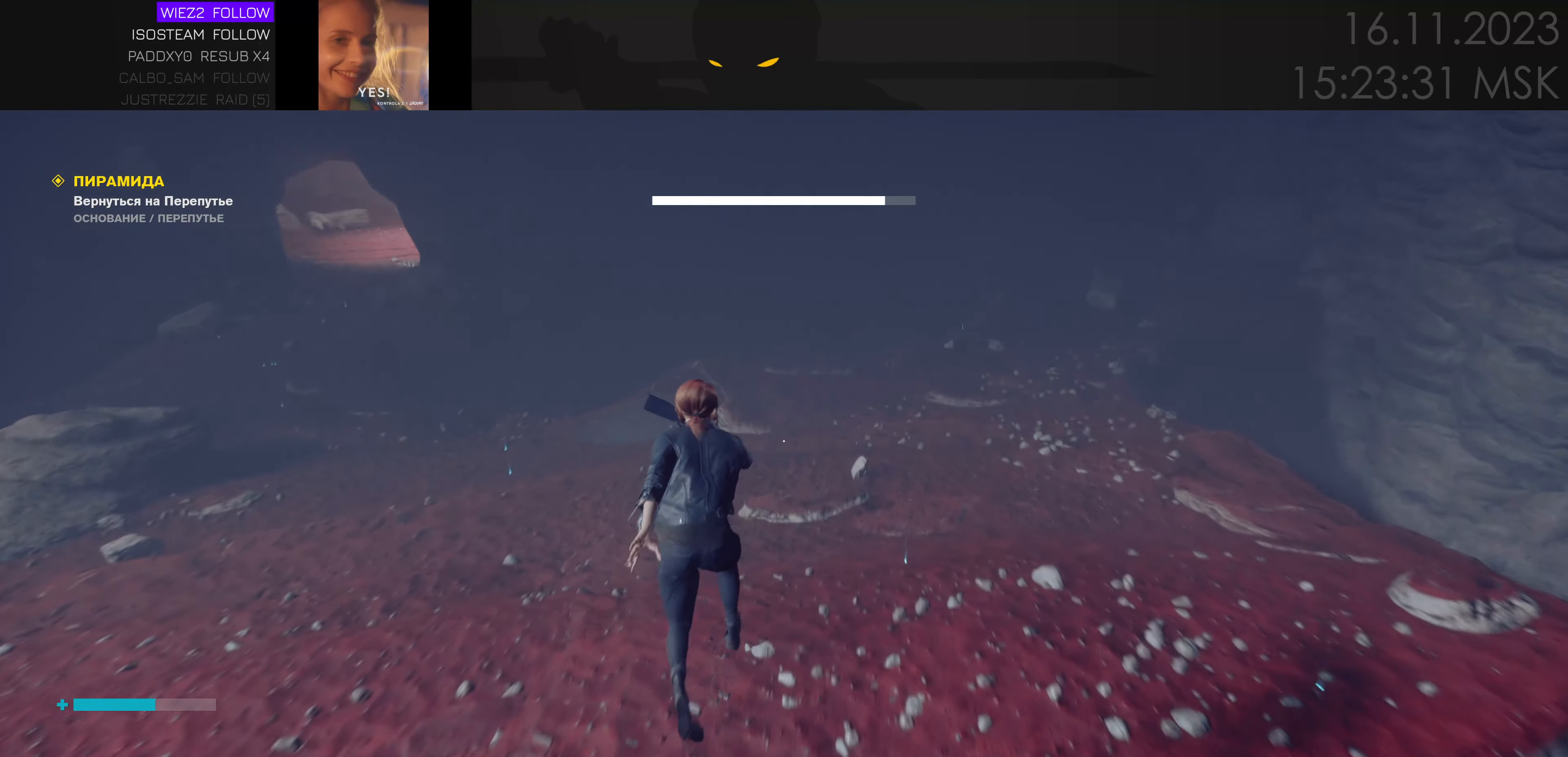
{"keys": ["w"], "events": []}
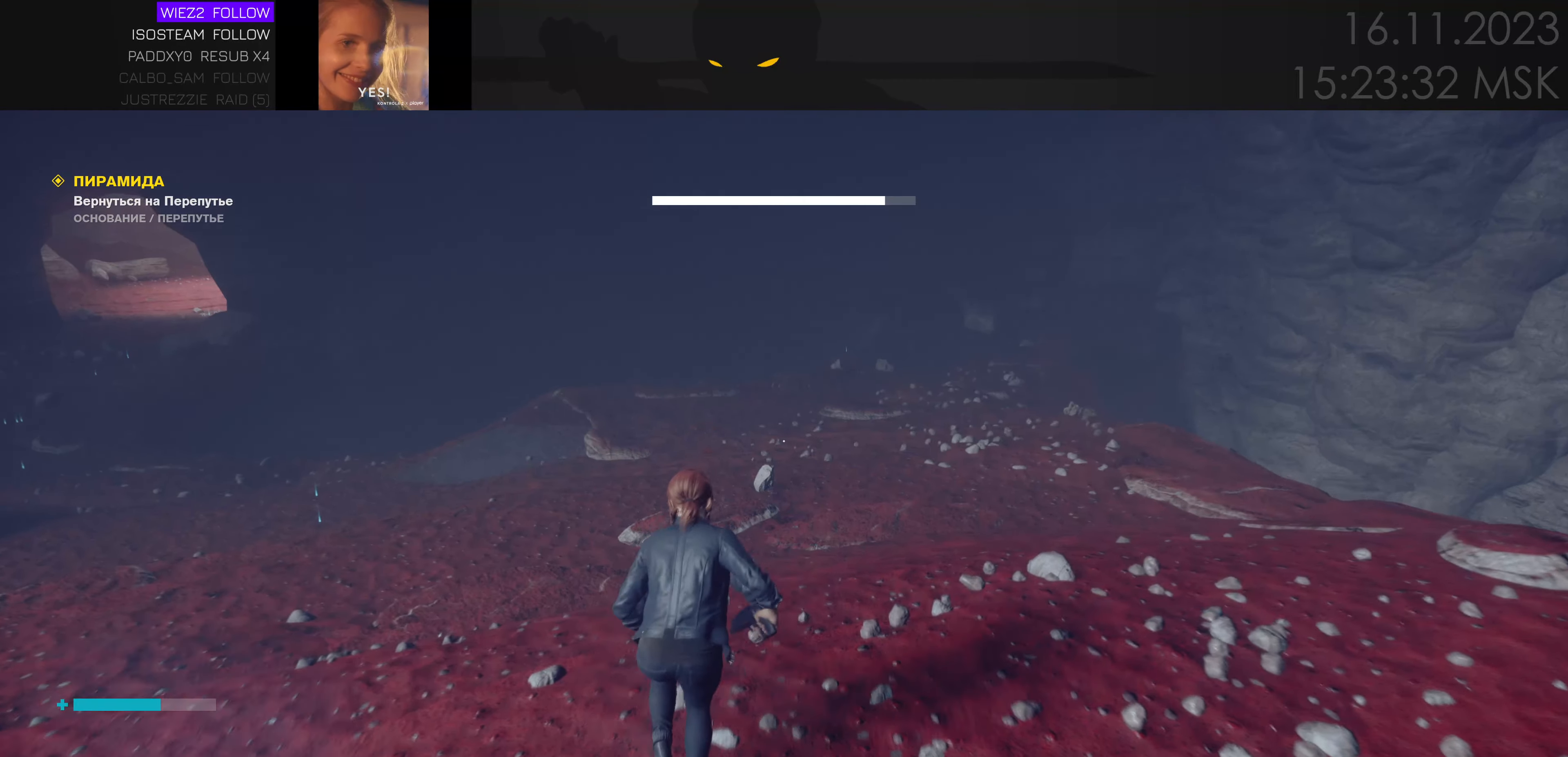
{"keys": ["w"], "events": [[84, "ctrl", "down"], [217, "ctrl", "up"]]}
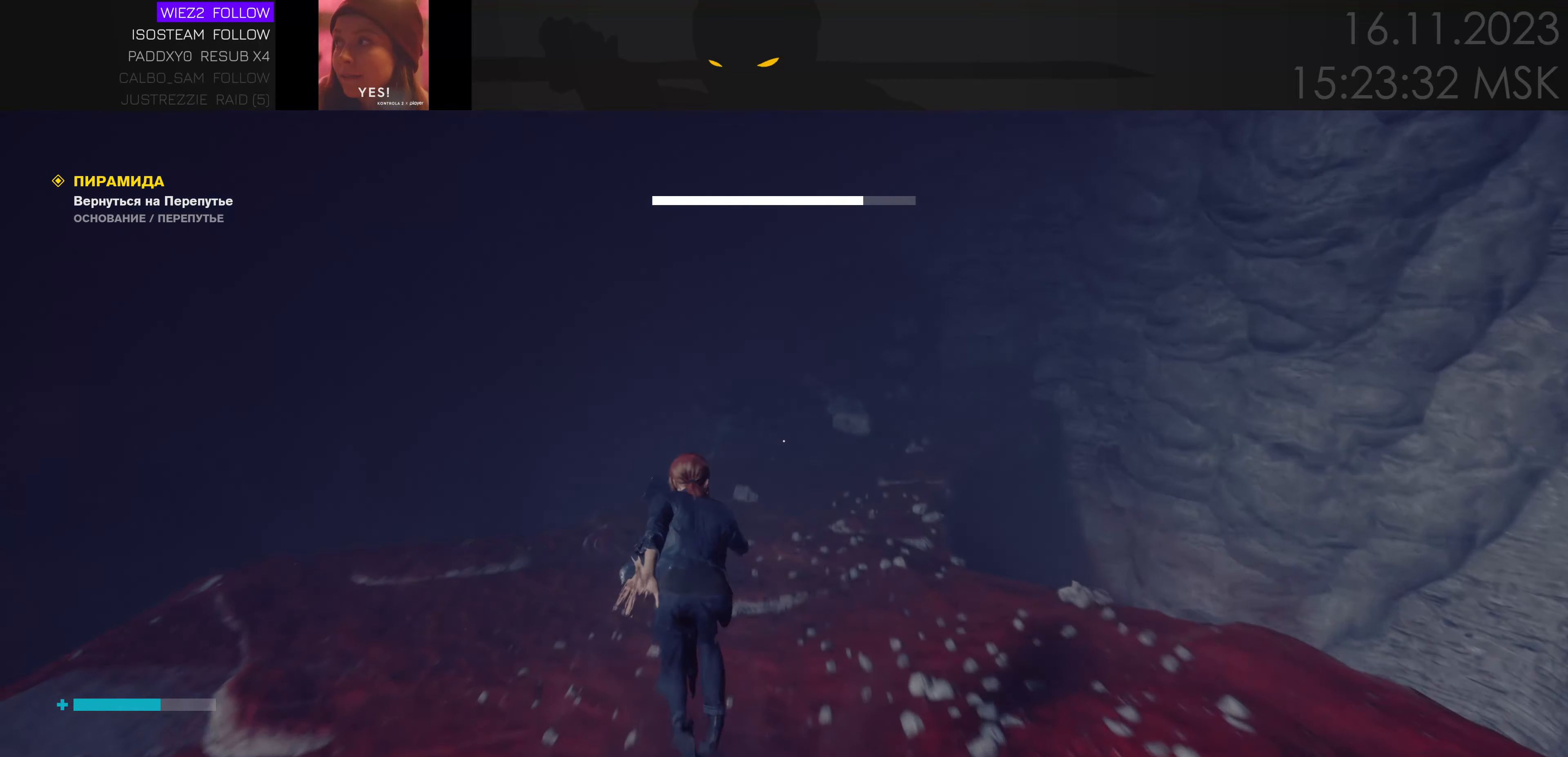
{"keys": ["w"], "events": []}
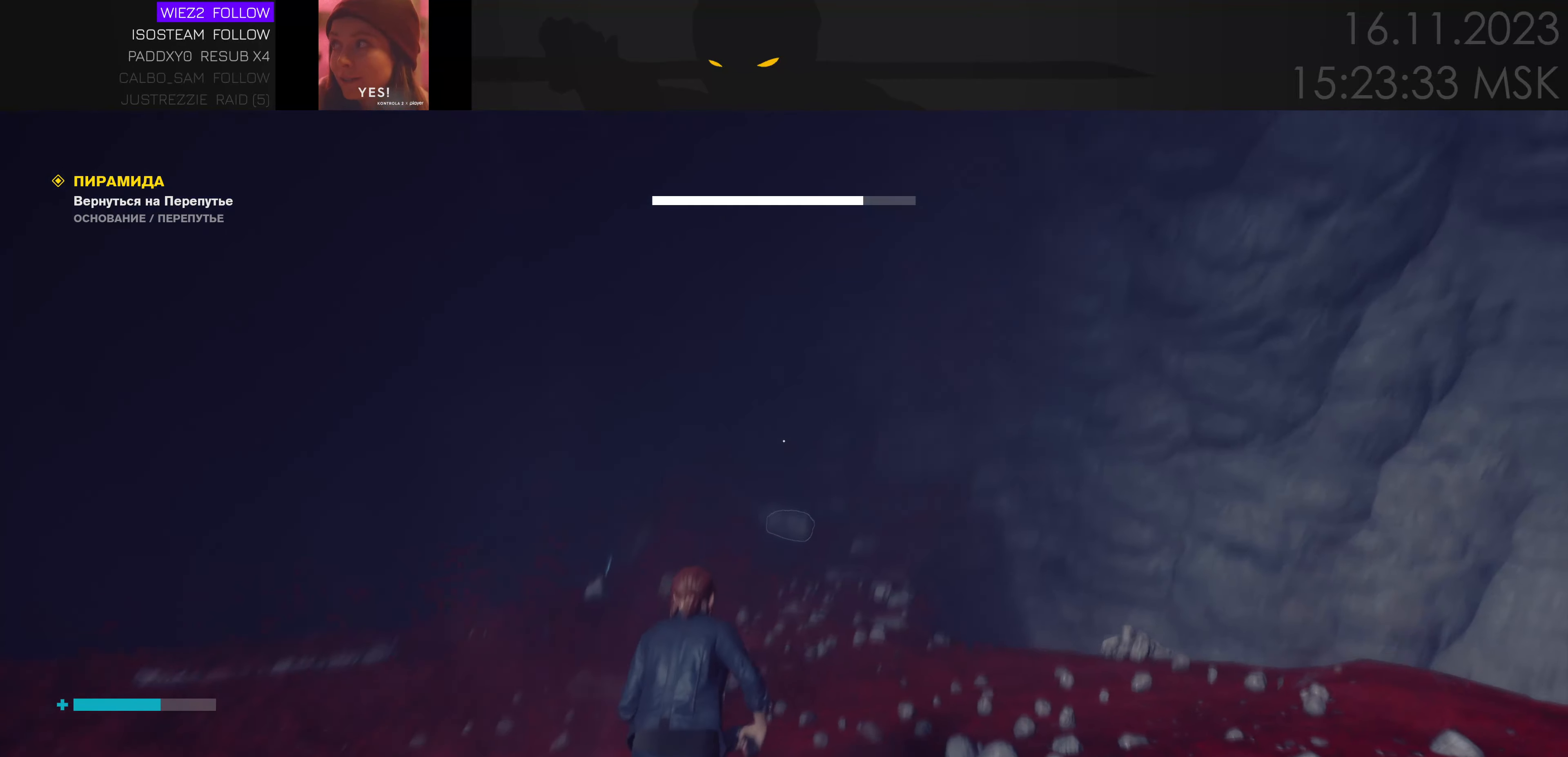
{"keys": ["w"], "events": []}
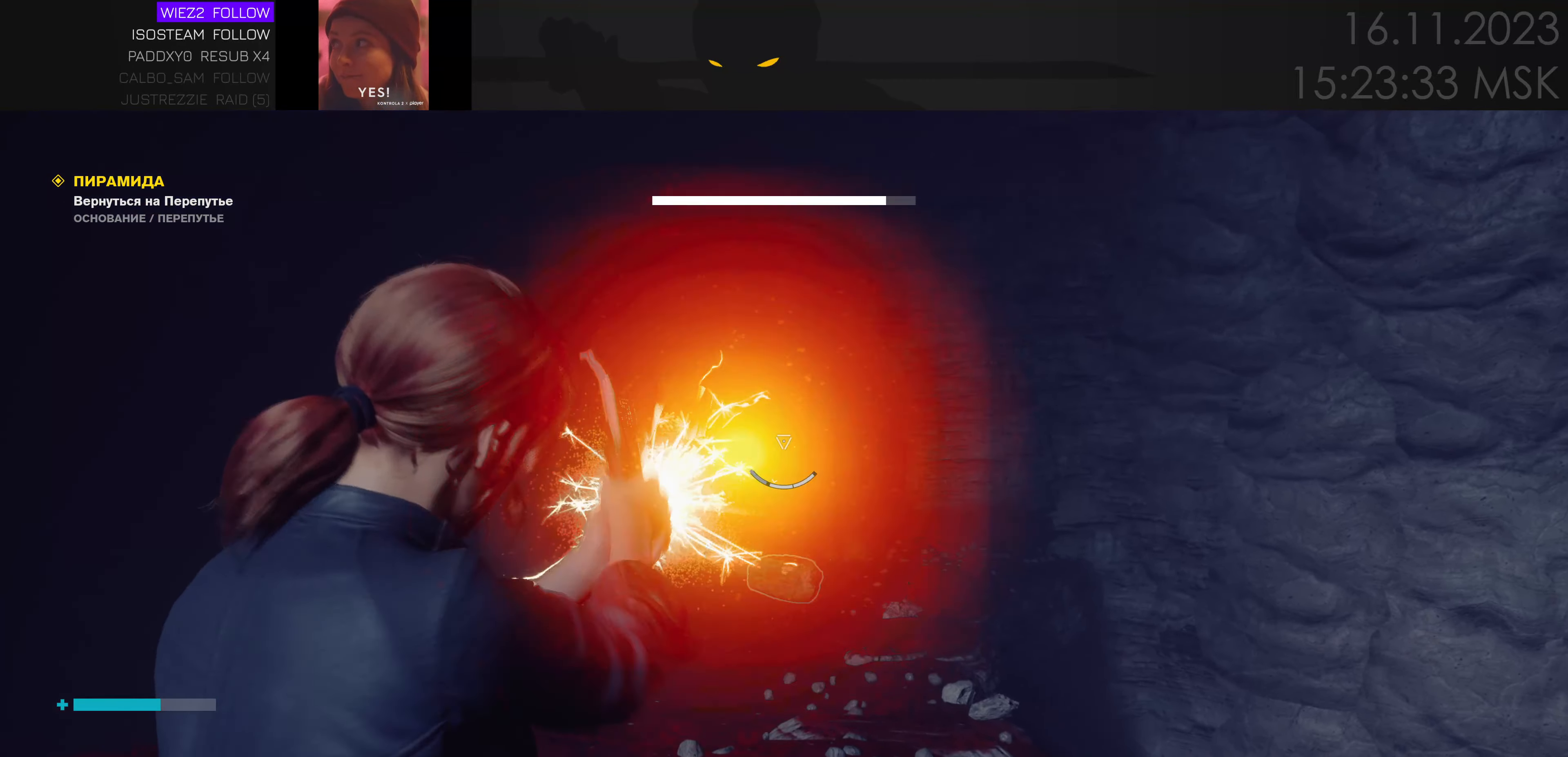
{"keys": ["w"], "events": [[50, "a", "down"], [367, "a", "up"]]}
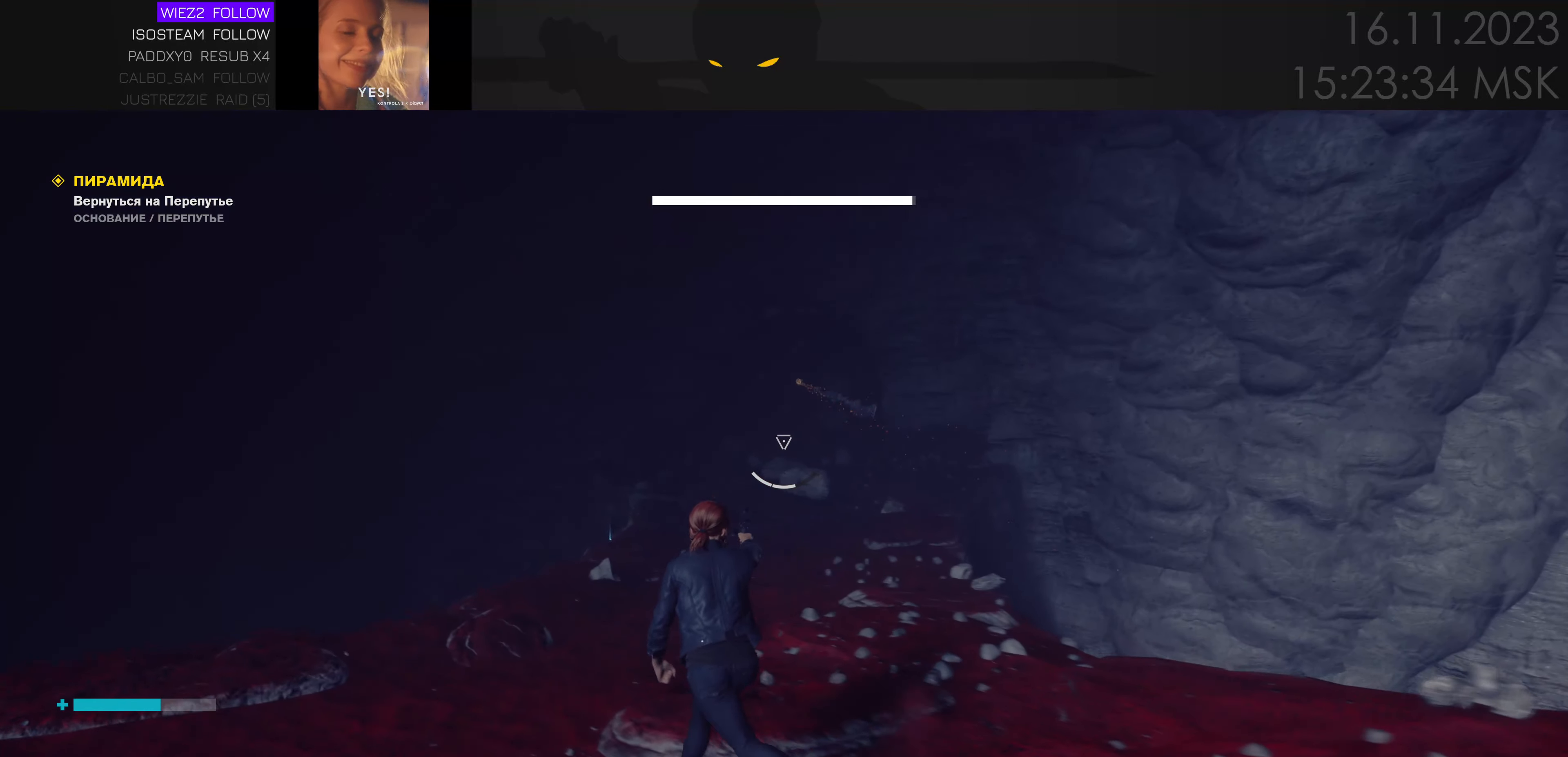
{"keys": ["w"], "events": []}
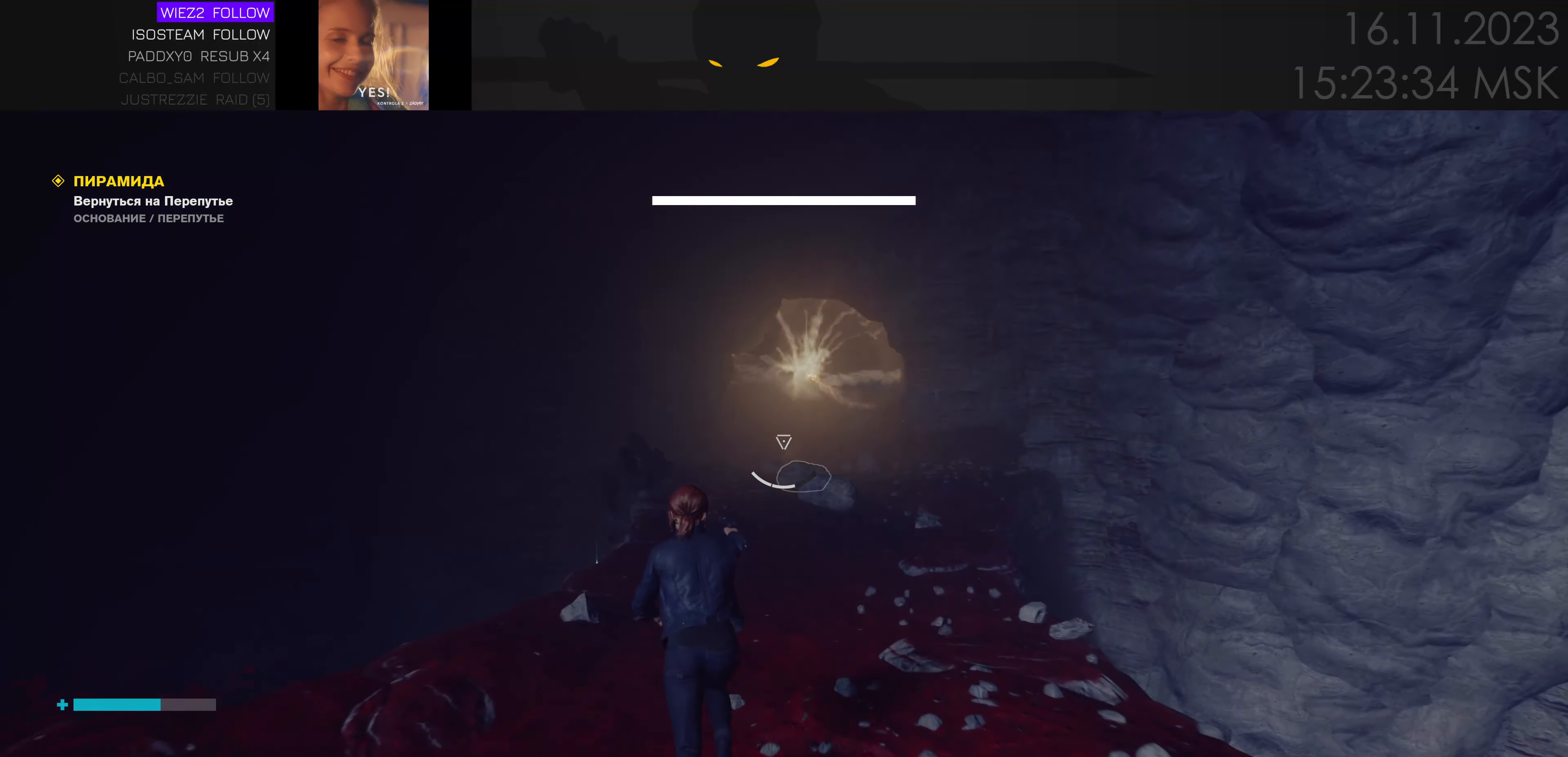
{"keys": ["w"], "events": []}
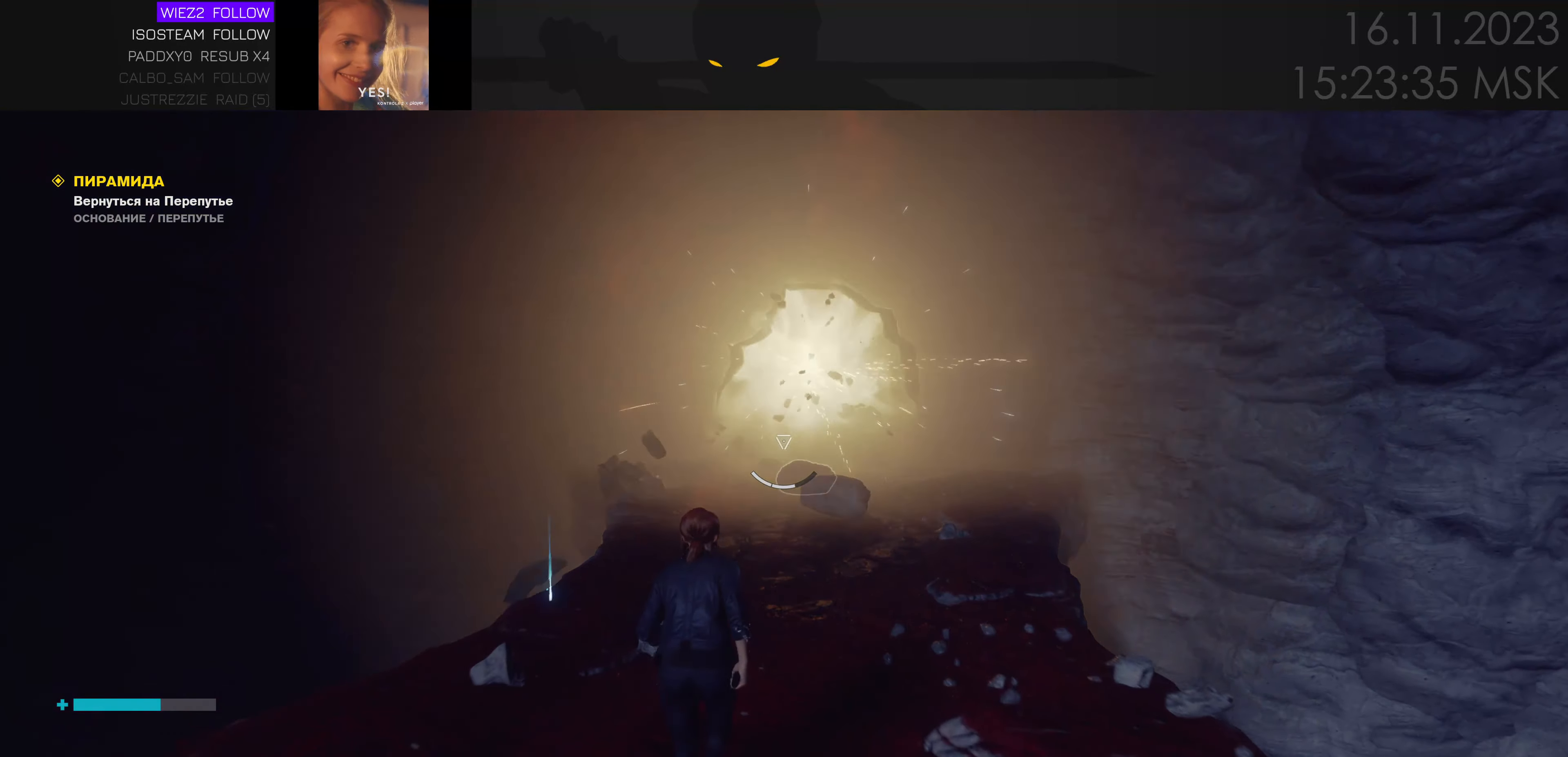
{"keys": ["w"], "events": [[33, "ctrl", "down"], [216, "ctrl", "up"]]}
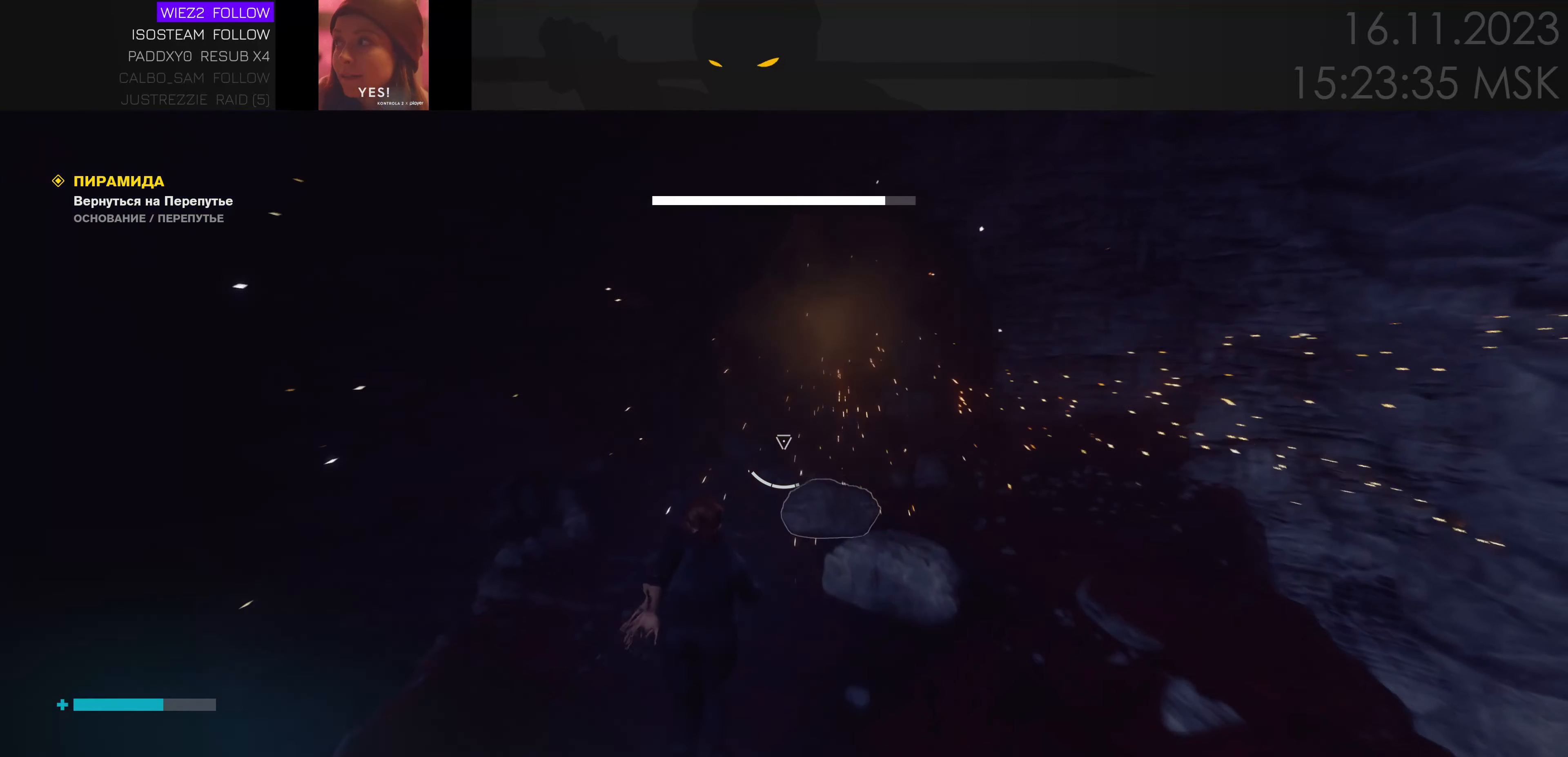
{"keys": ["a", "w"], "events": [[500, "a", "down"]]}